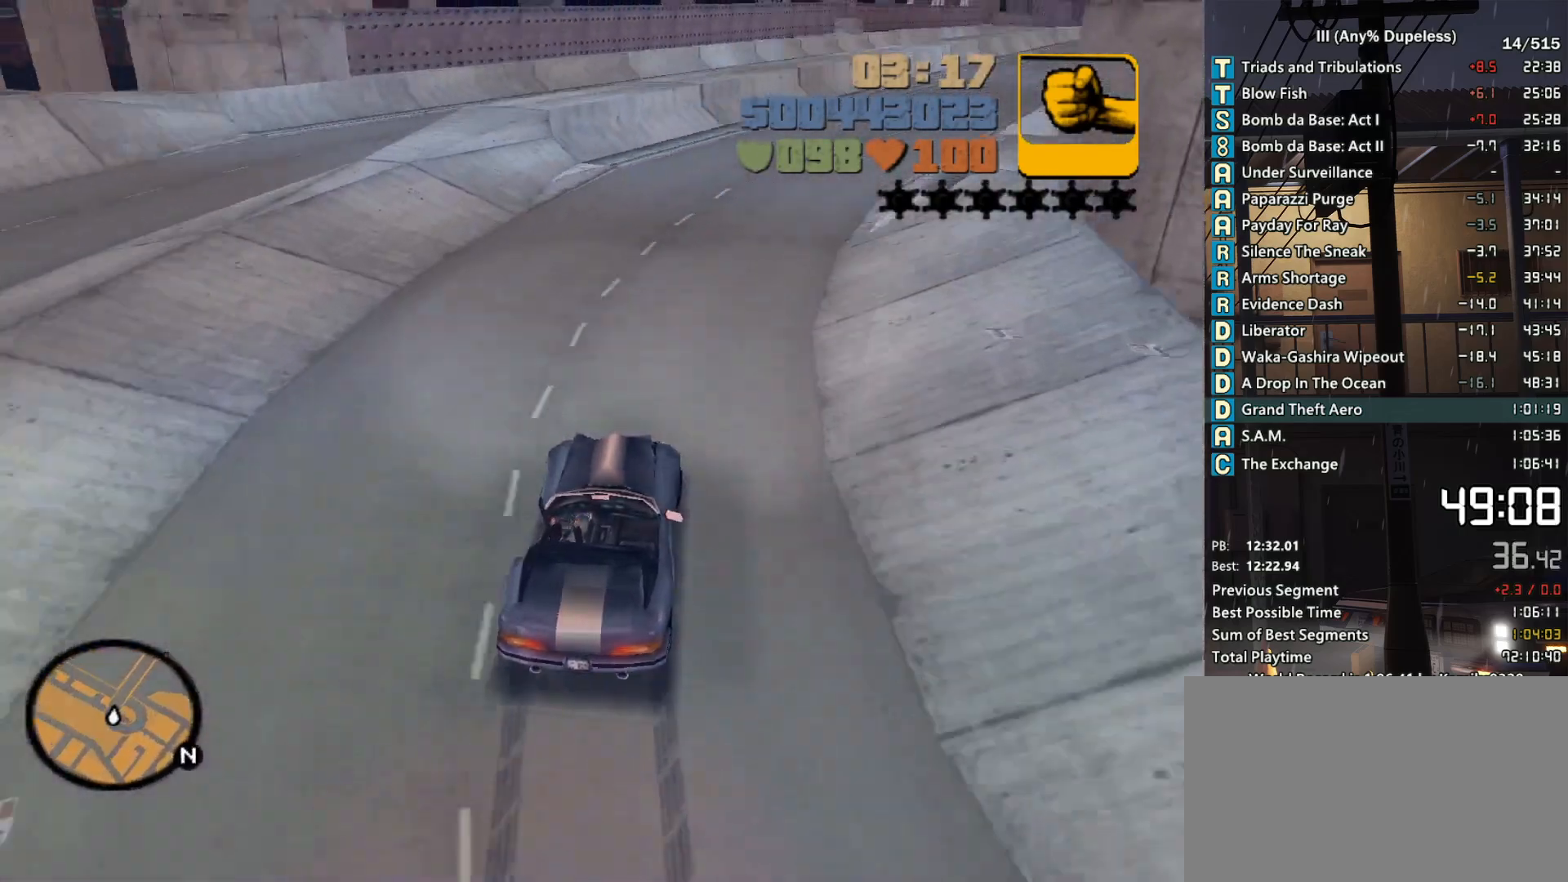
Gameplay with keyboard and mouse; each line is a JSON object with the keys and mouse buttons held at the frame after it. "events" lists presses ("down") and releases ("up") of "a", "alt", "c", "caps_lock", "ctrl", "d", "down", "e", "escape", "f", "f1", "f2", "f3", "left", "num4", "num6", "q", "r", "right", "s", "shift", "space", "tab", "tilde", "up", "w", "x", "z", "mouse_left", "mouse_middle", "mouse_right", "mouse_mb4", "mouse_mb5", "mouse_wheel_up" and "mouse_wheel_down" between this image and that frame as [ms after this image, input, new state], when the widget could be followed in between. "mouse_left", "mouse_middle", "mouse_right", "mouse_mb4", "mouse_mb5", "mouse_wheel_up", "mouse_wheel_down" = the "left", "middle", "right", "mb4", "mb5", "wheel_up", "wheel_down" buttons of the "mouse" list. No other keys are recorded. Not read: mouse_move.
{"keys": ["w"], "mouse": [], "events": [[16, "d", "up"], [116, "d", "down"], [216, "d", "up"]]}
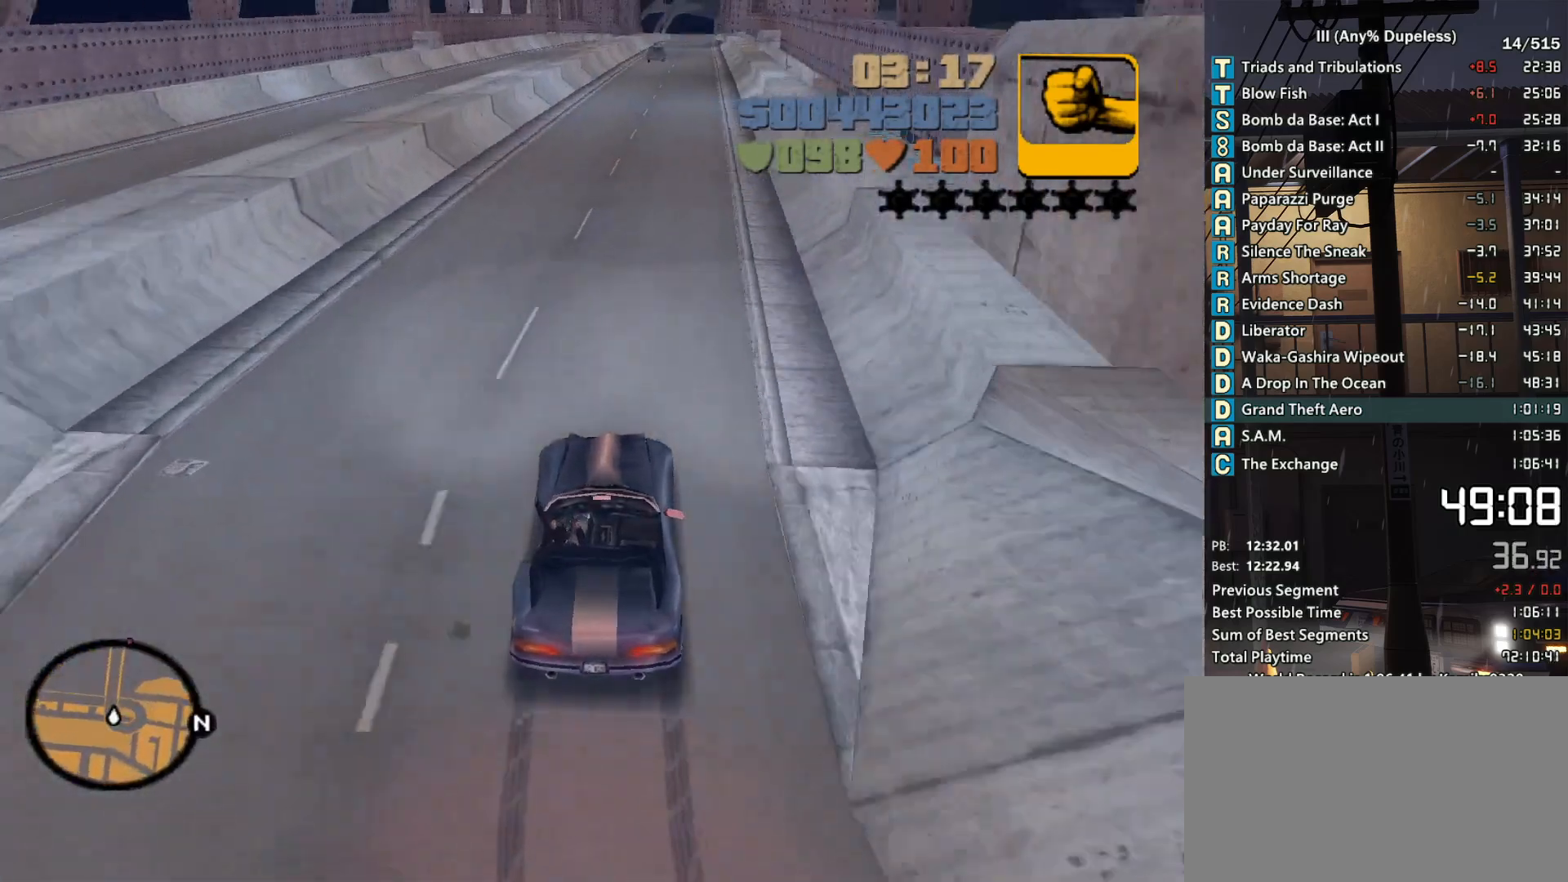
{"keys": ["w"], "mouse": [], "events": [[33, "r", "down"], [83, "r", "up"], [183, "tab", "down"], [266, "tab", "up"], [366, "tab", "down"], [416, "tab", "up"]]}
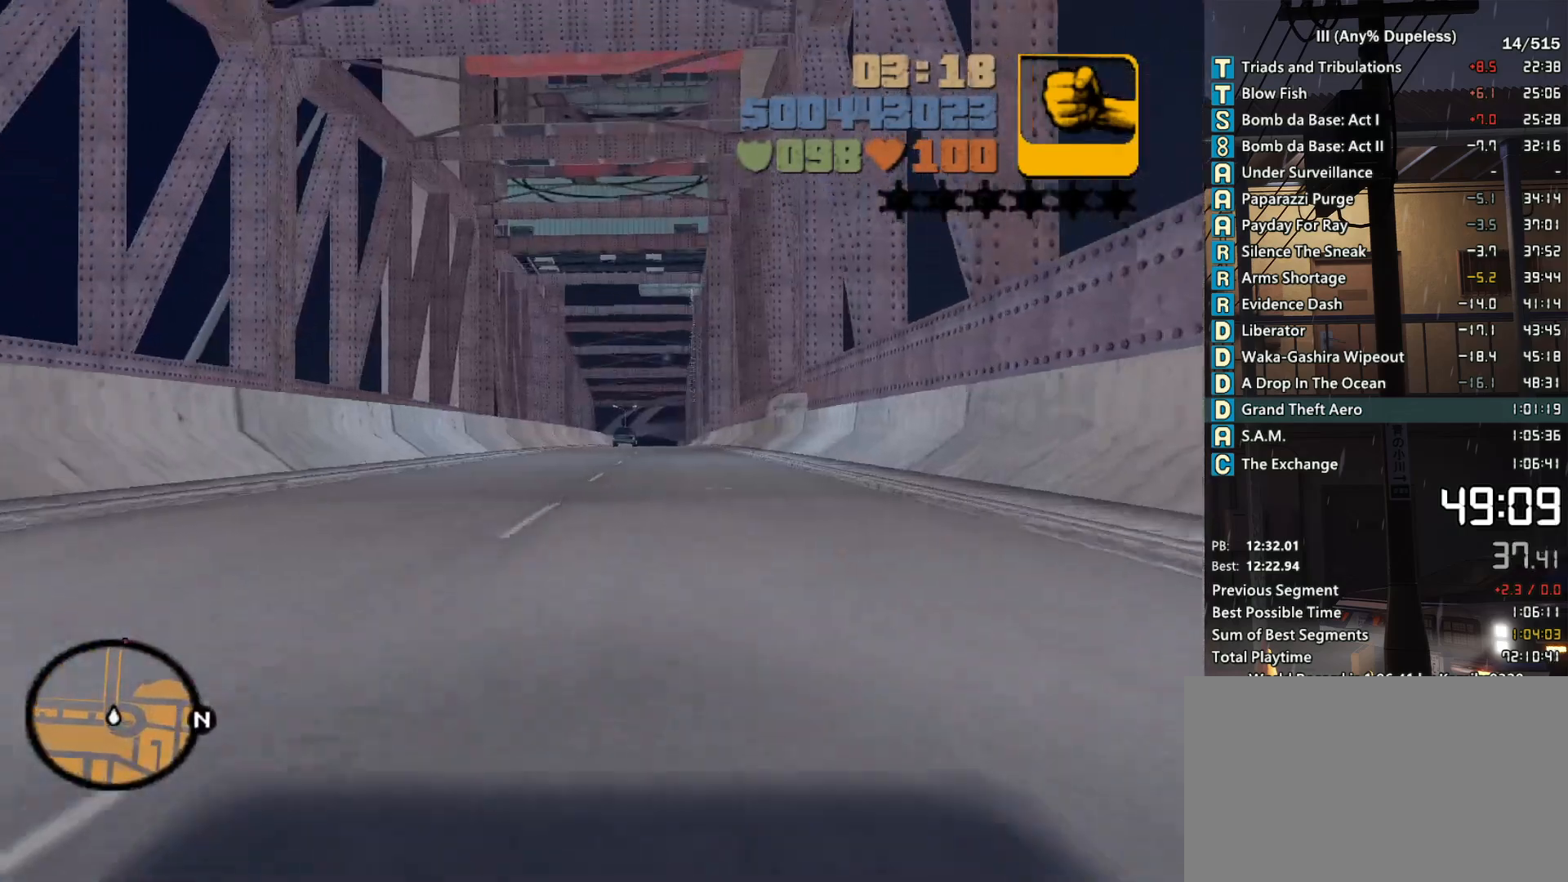
{"keys": ["w"], "mouse": [], "events": [[16, "tab", "down"], [50, "tab", "up"], [150, "tab", "down"], [200, "tab", "up"], [233, "d", "down"], [283, "d", "up"]]}
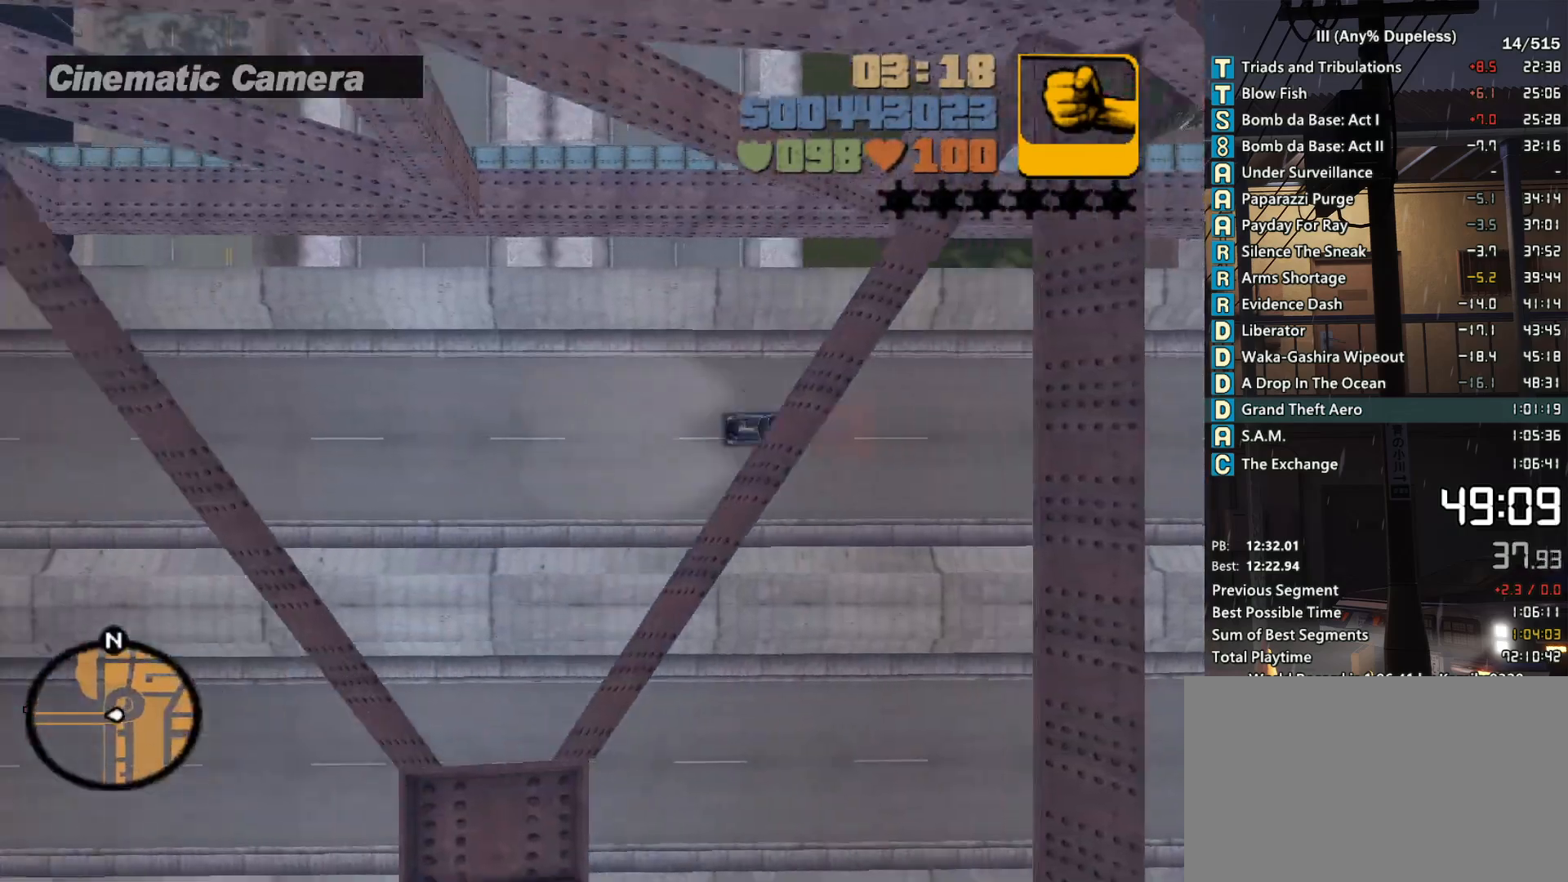
{"keys": ["w"], "mouse": [], "events": [[350, "d", "down"], [400, "d", "up"]]}
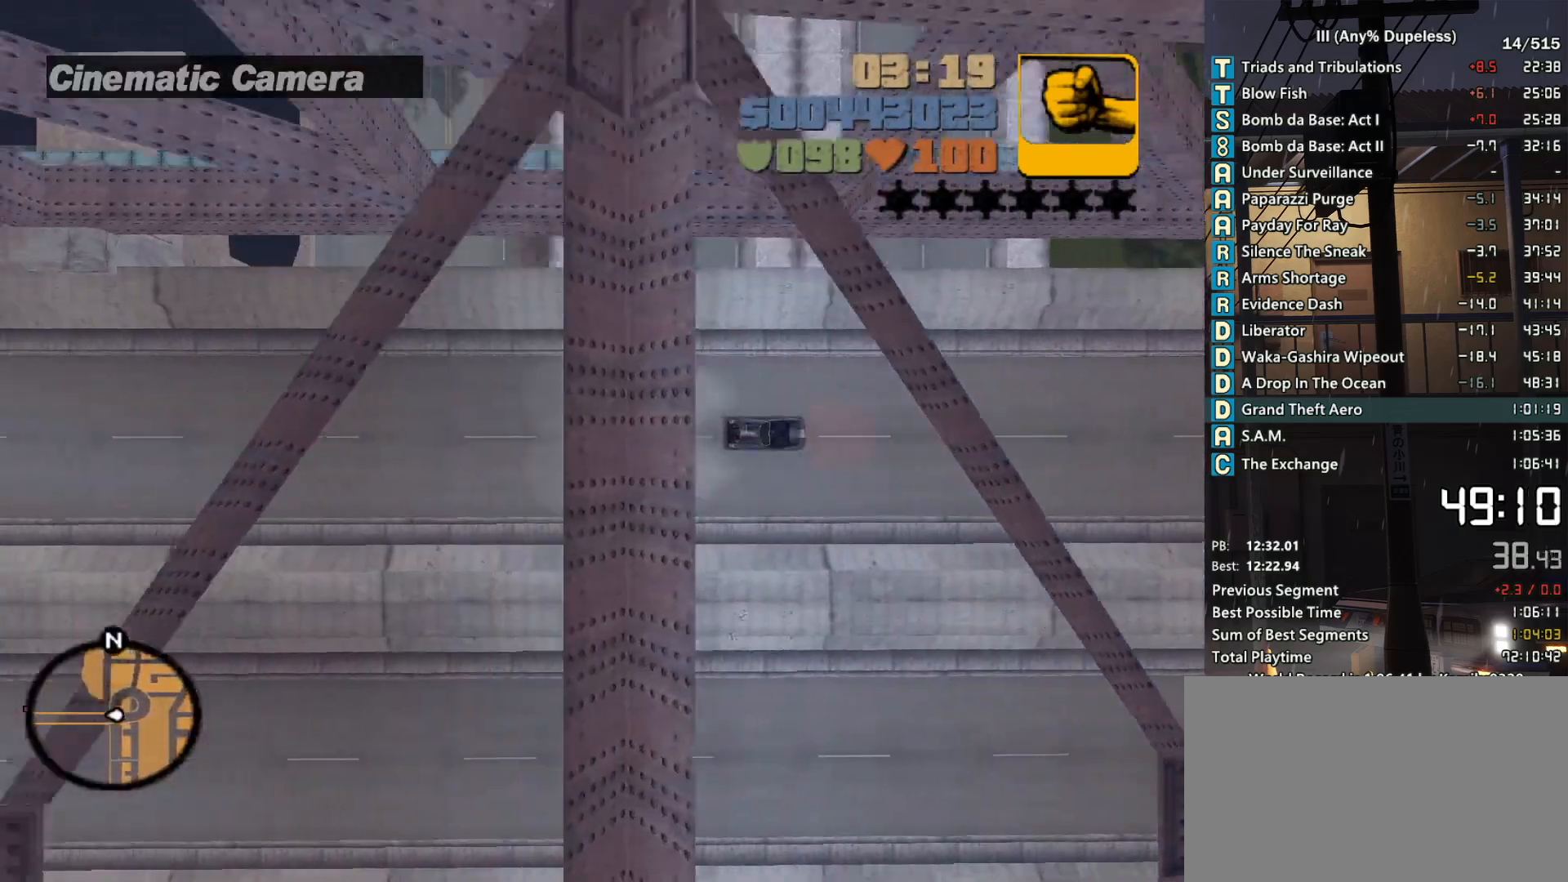
{"keys": ["w"], "mouse": [], "events": []}
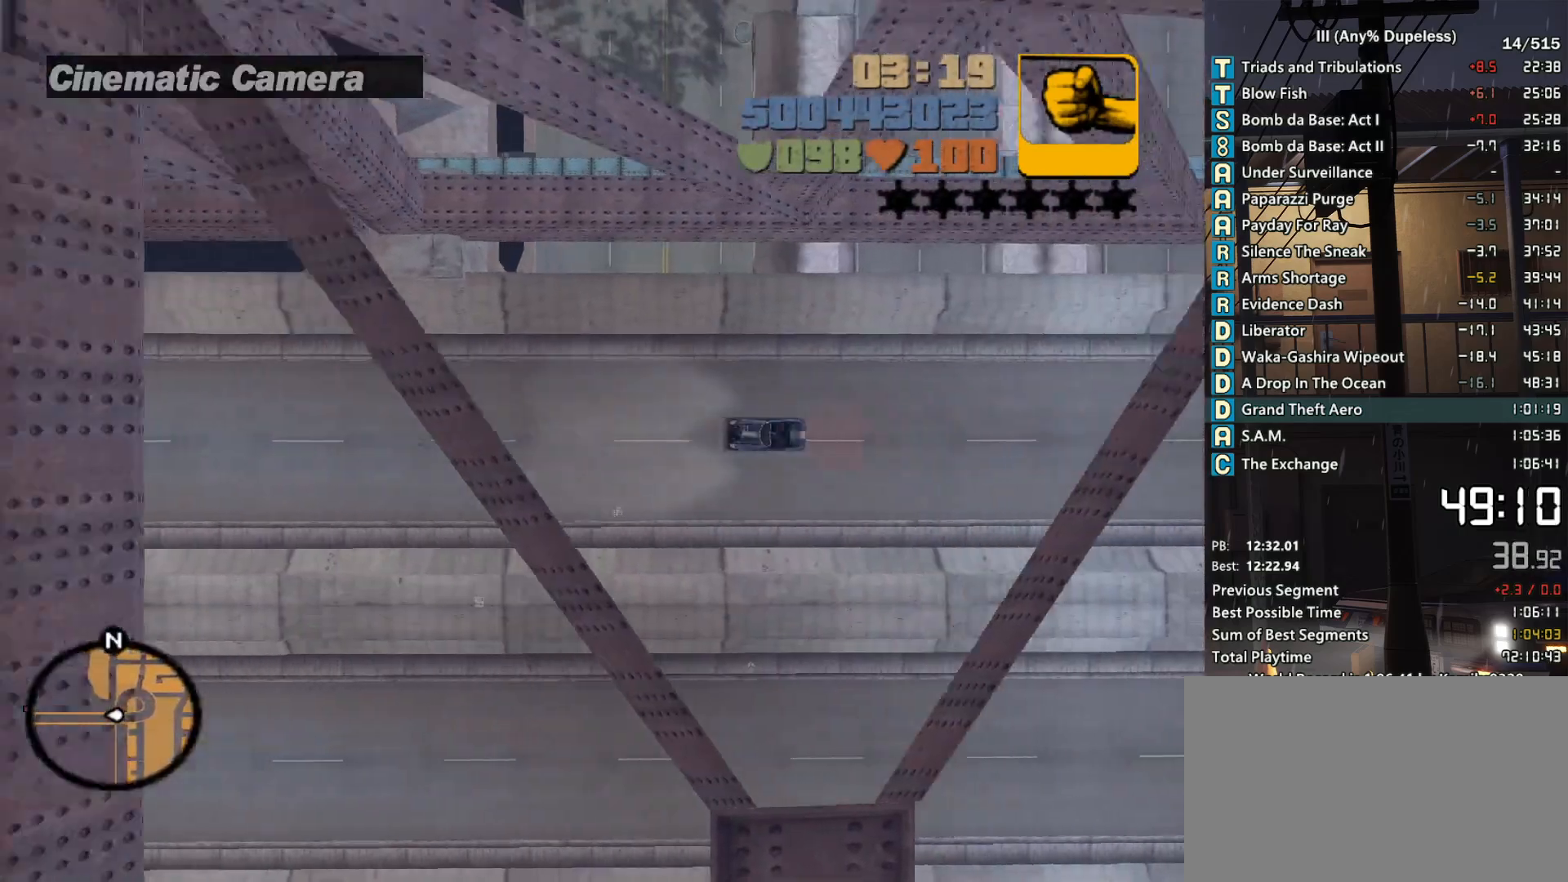
{"keys": ["w"], "mouse": [], "events": []}
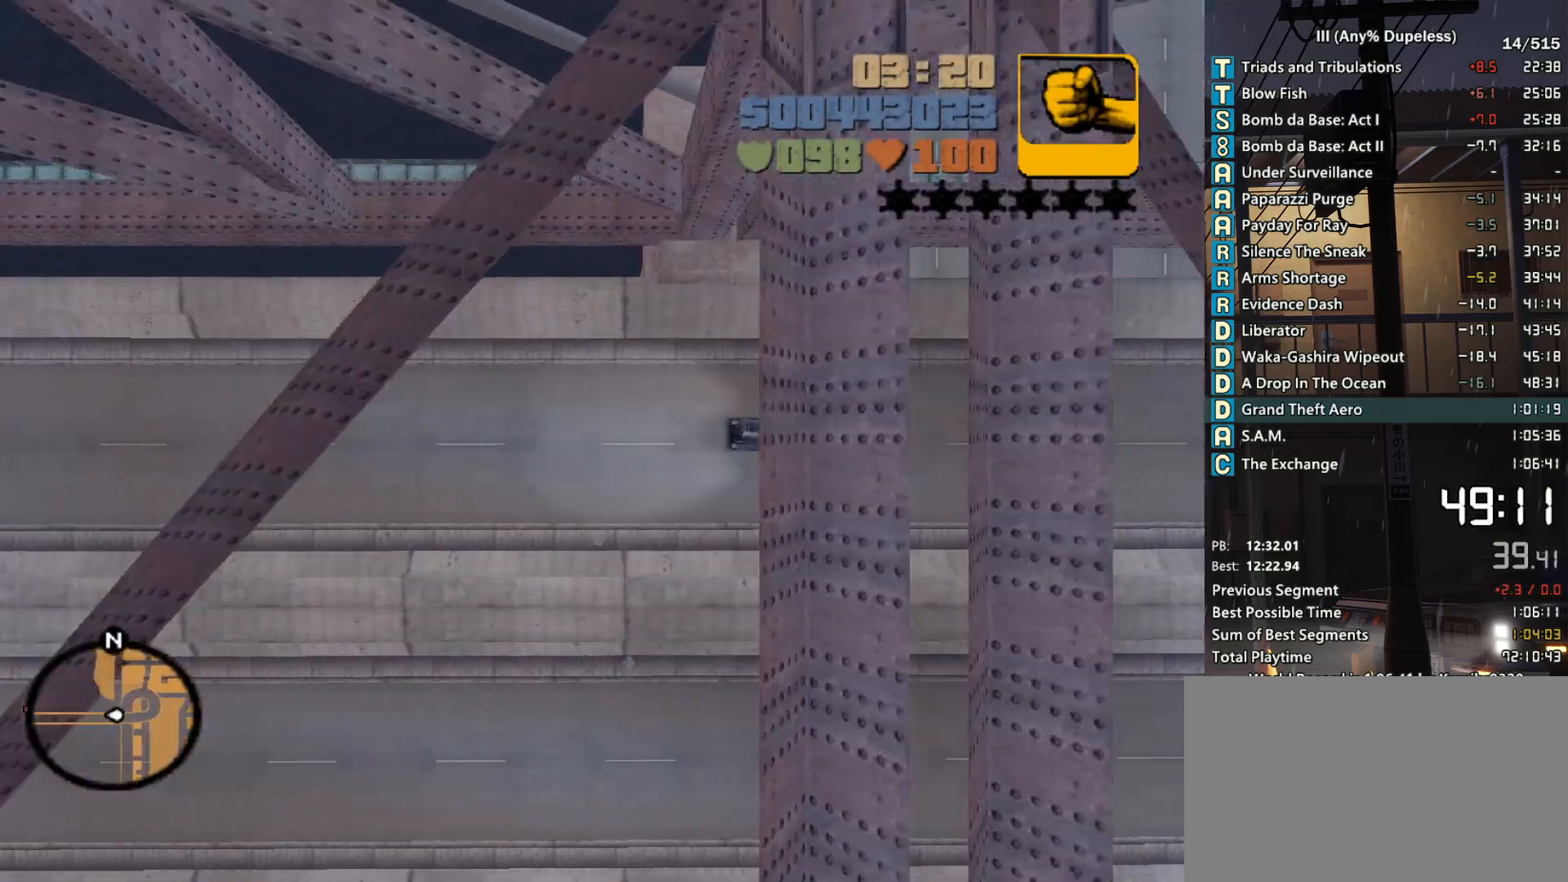
{"keys": ["w"], "mouse": [], "events": []}
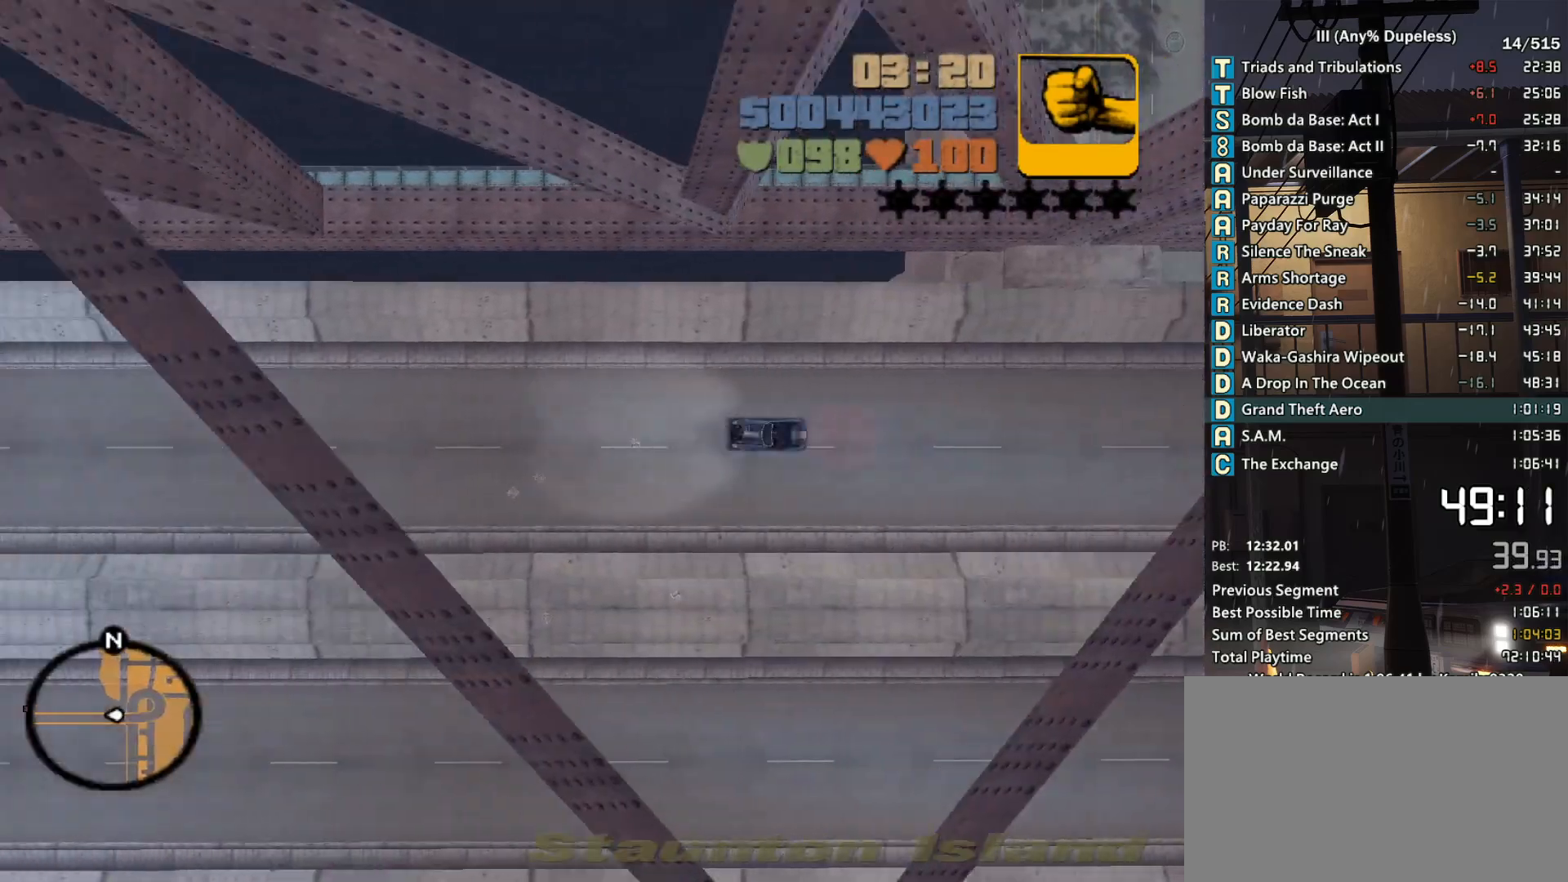
{"keys": ["w"], "mouse": [], "events": []}
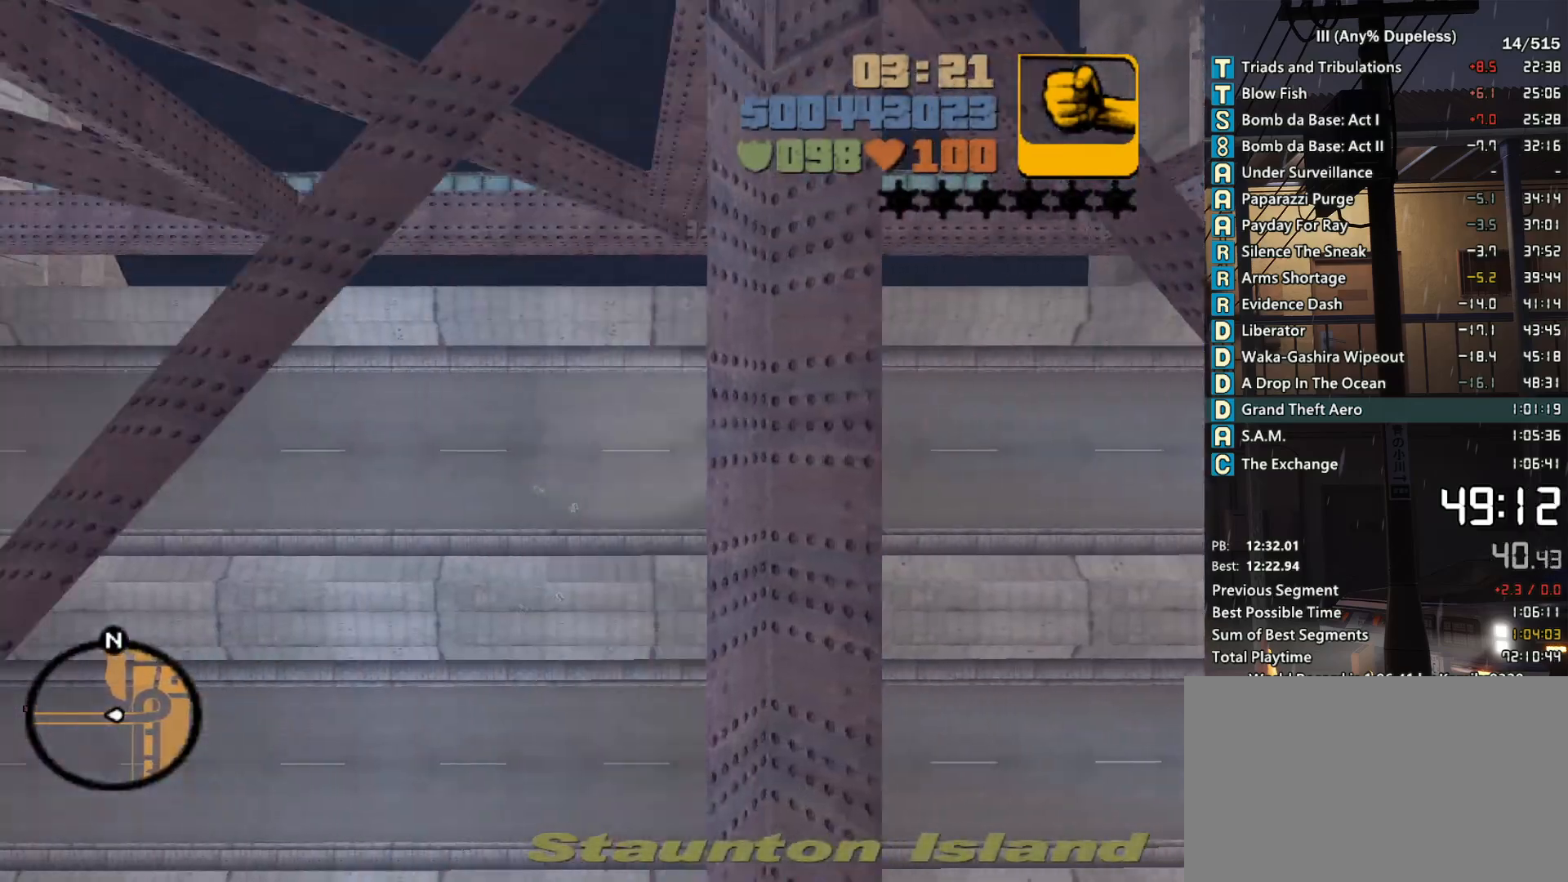
{"keys": ["w"], "mouse": [], "events": []}
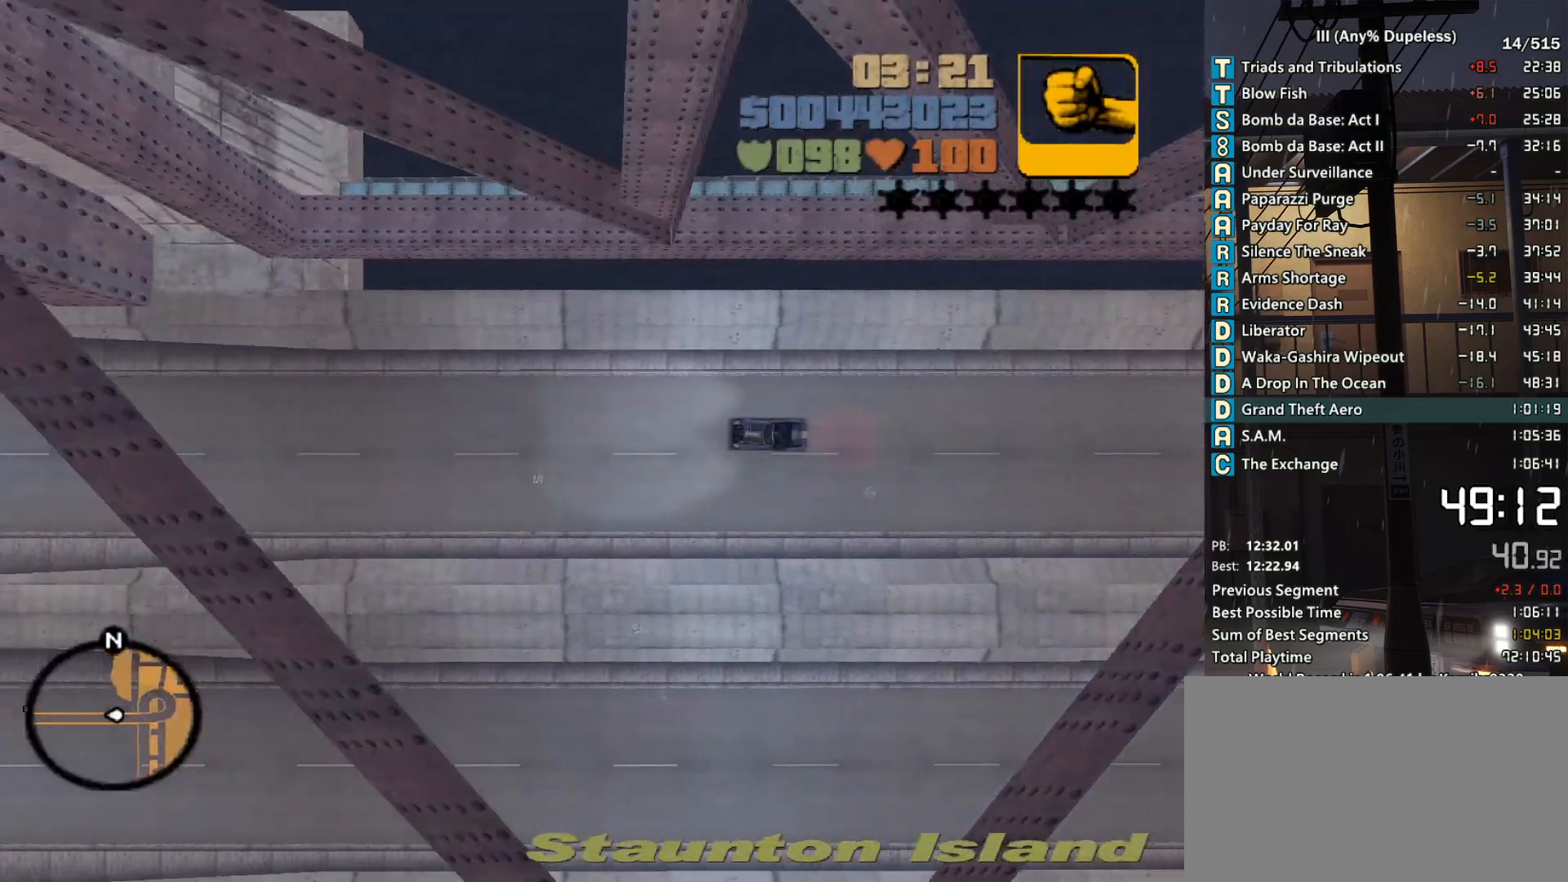
{"keys": ["w"], "mouse": [], "events": []}
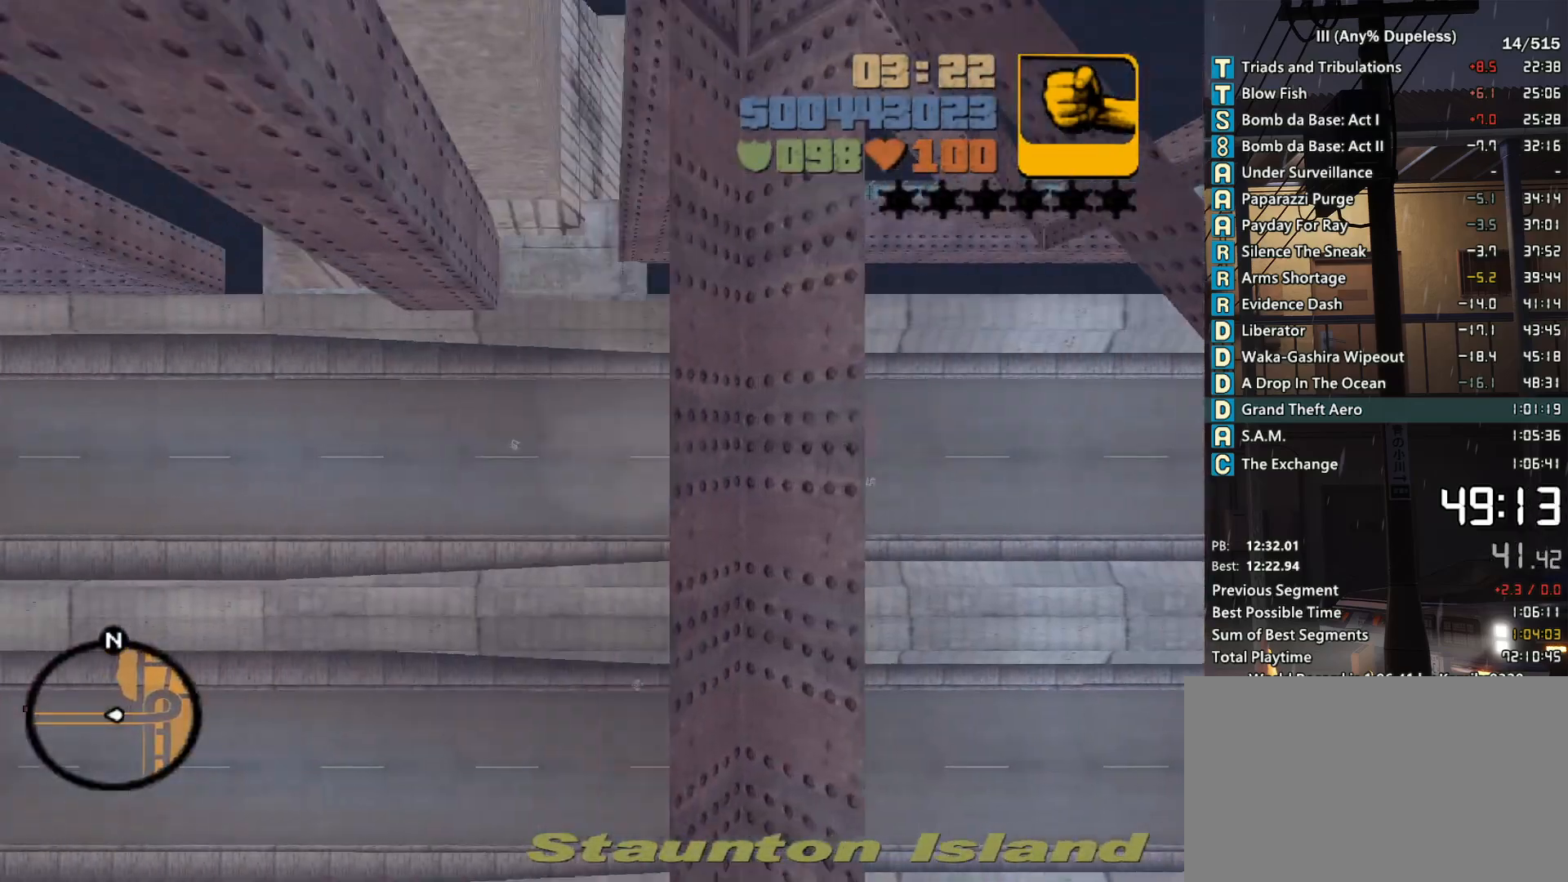
{"keys": ["w"], "mouse": [], "events": []}
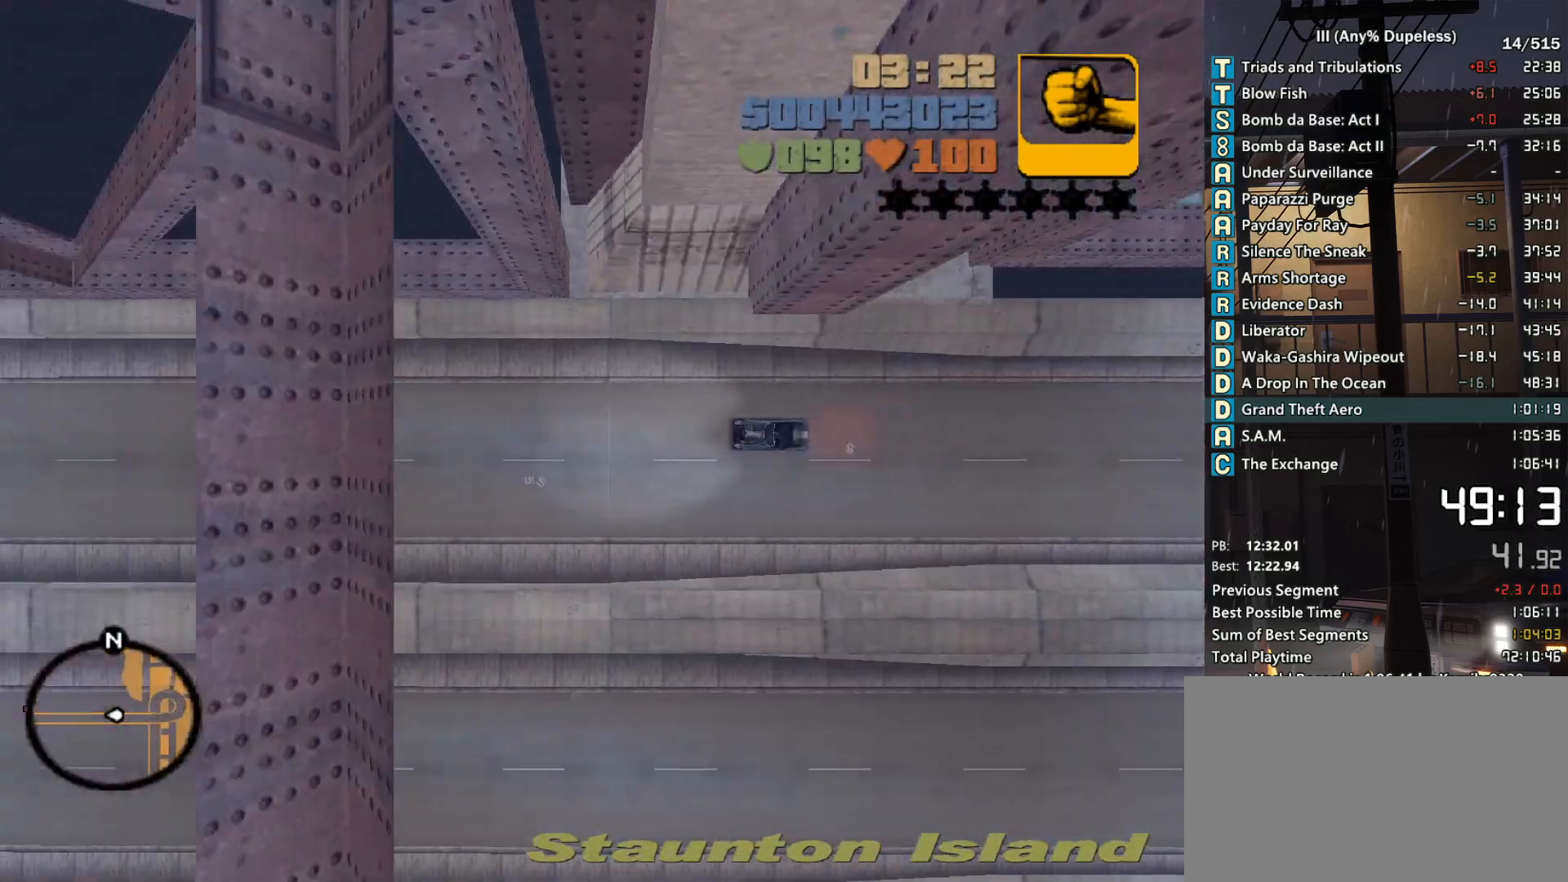
{"keys": ["w"], "mouse": [], "events": []}
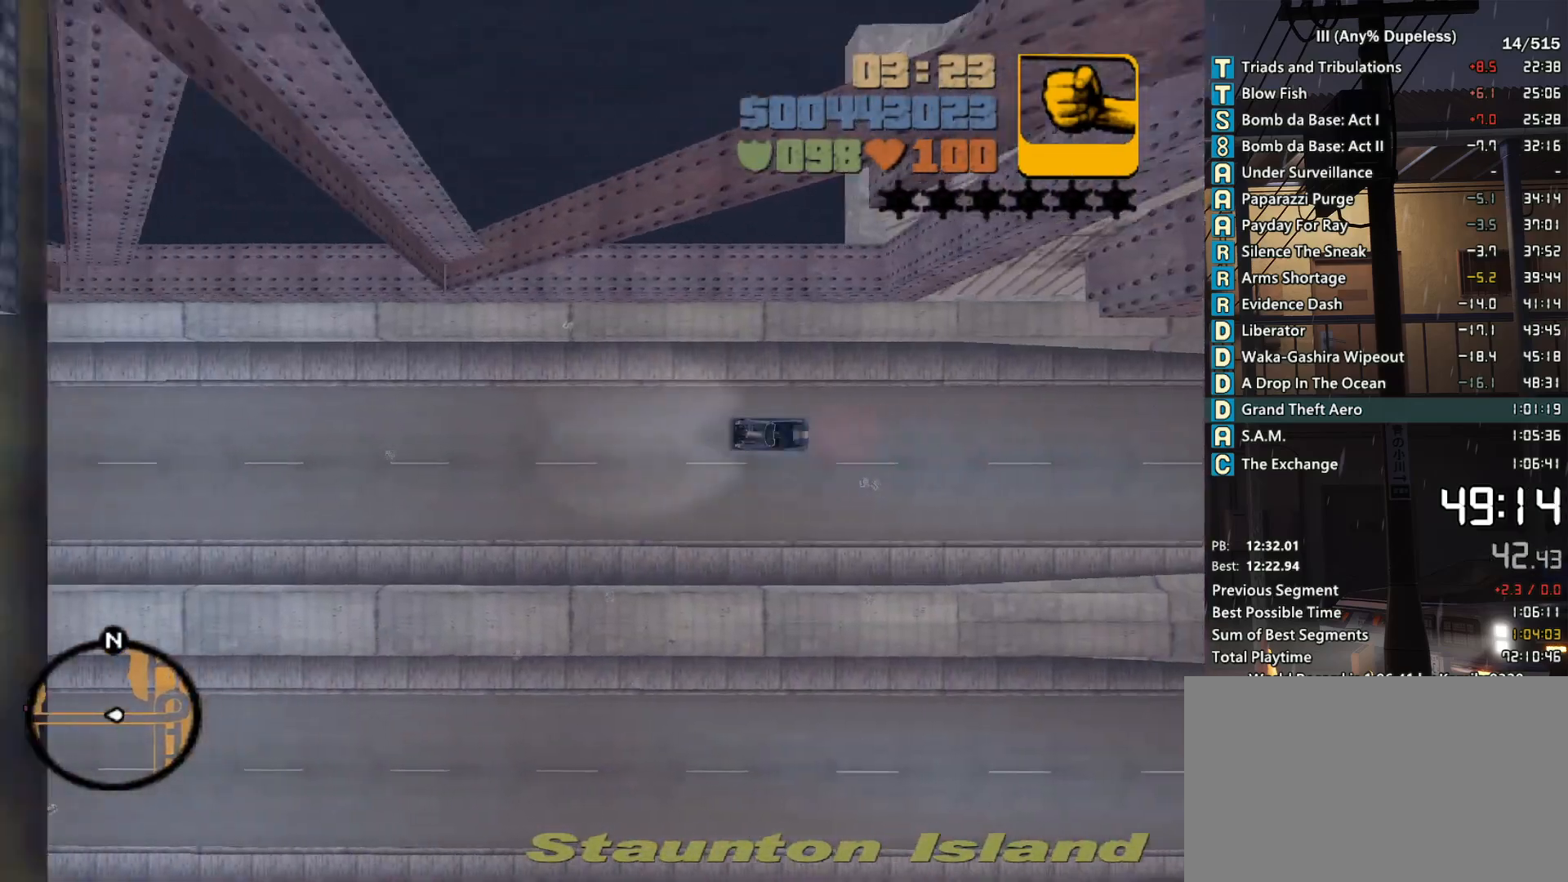
{"keys": ["w"], "mouse": [], "events": []}
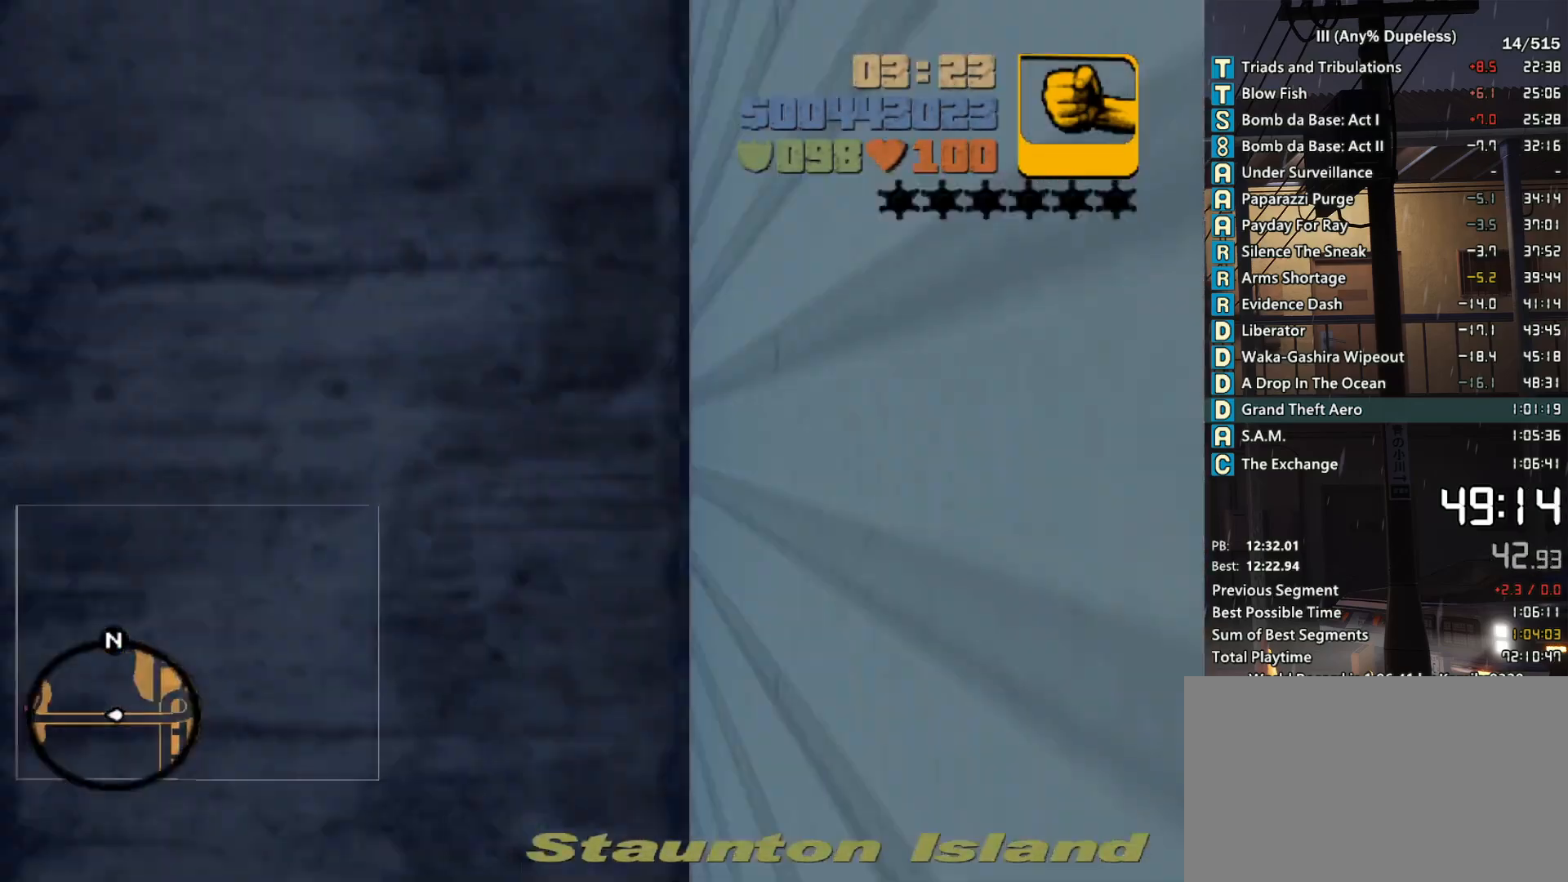
{"keys": ["w"], "mouse": [], "events": []}
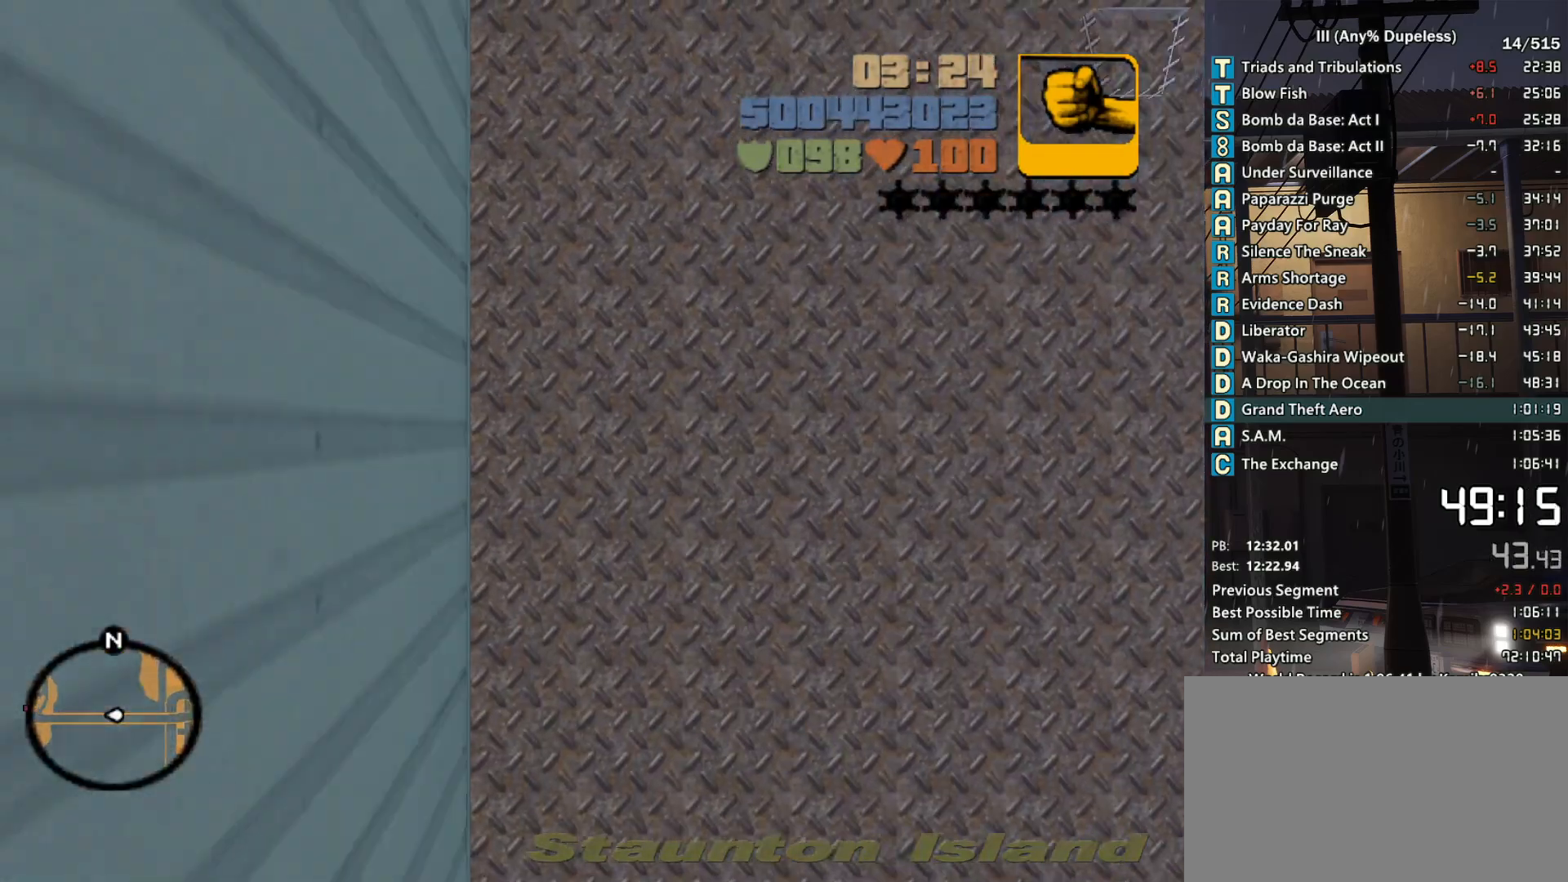
{"keys": ["w"], "mouse": [], "events": []}
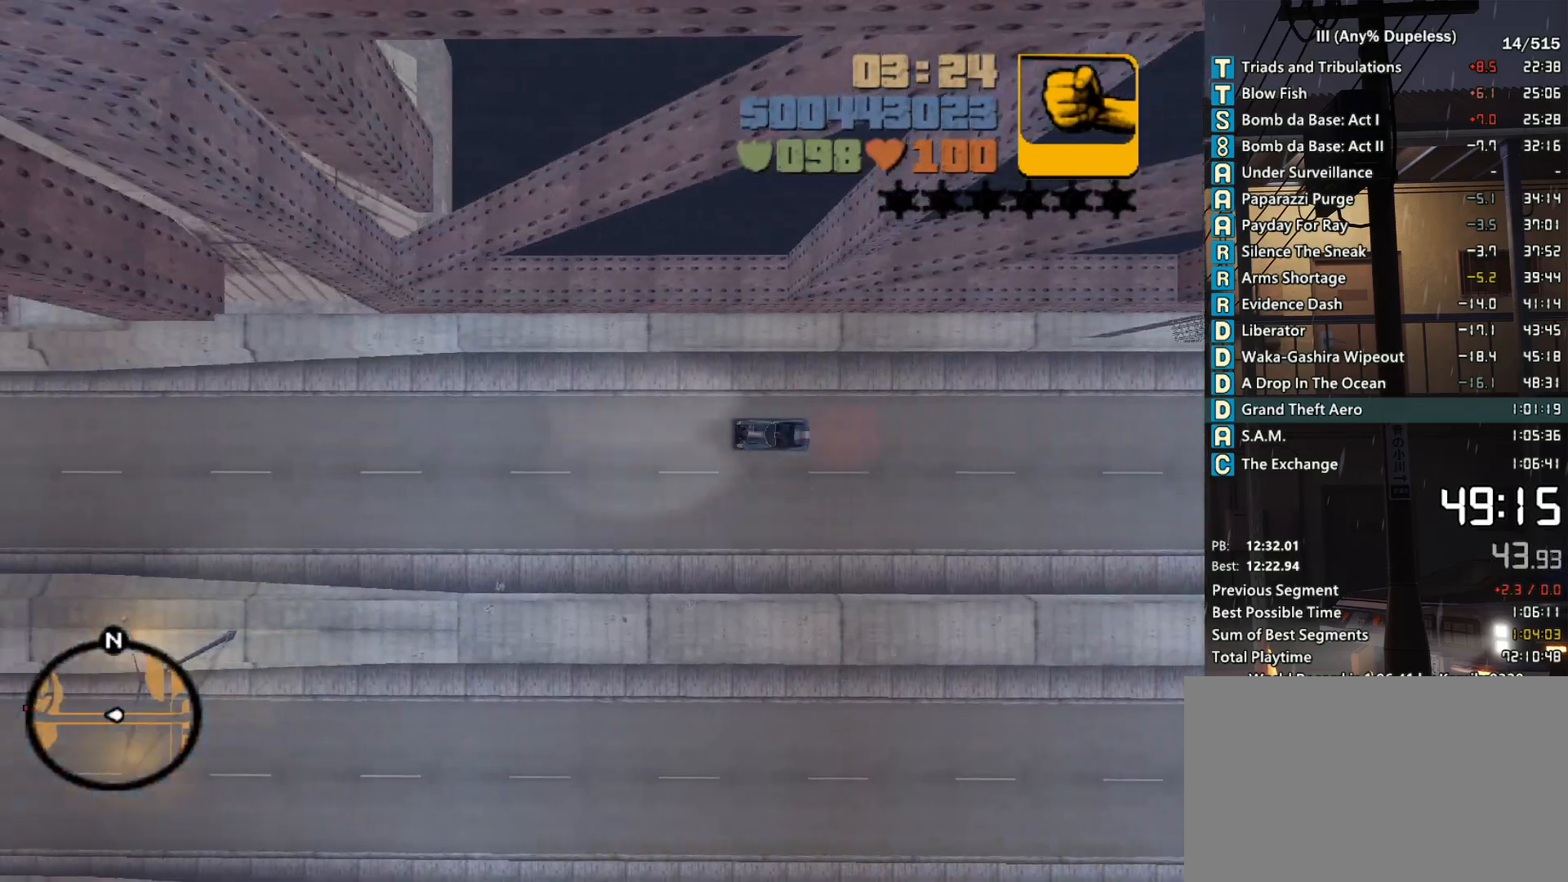
{"keys": ["w"], "mouse": [], "events": []}
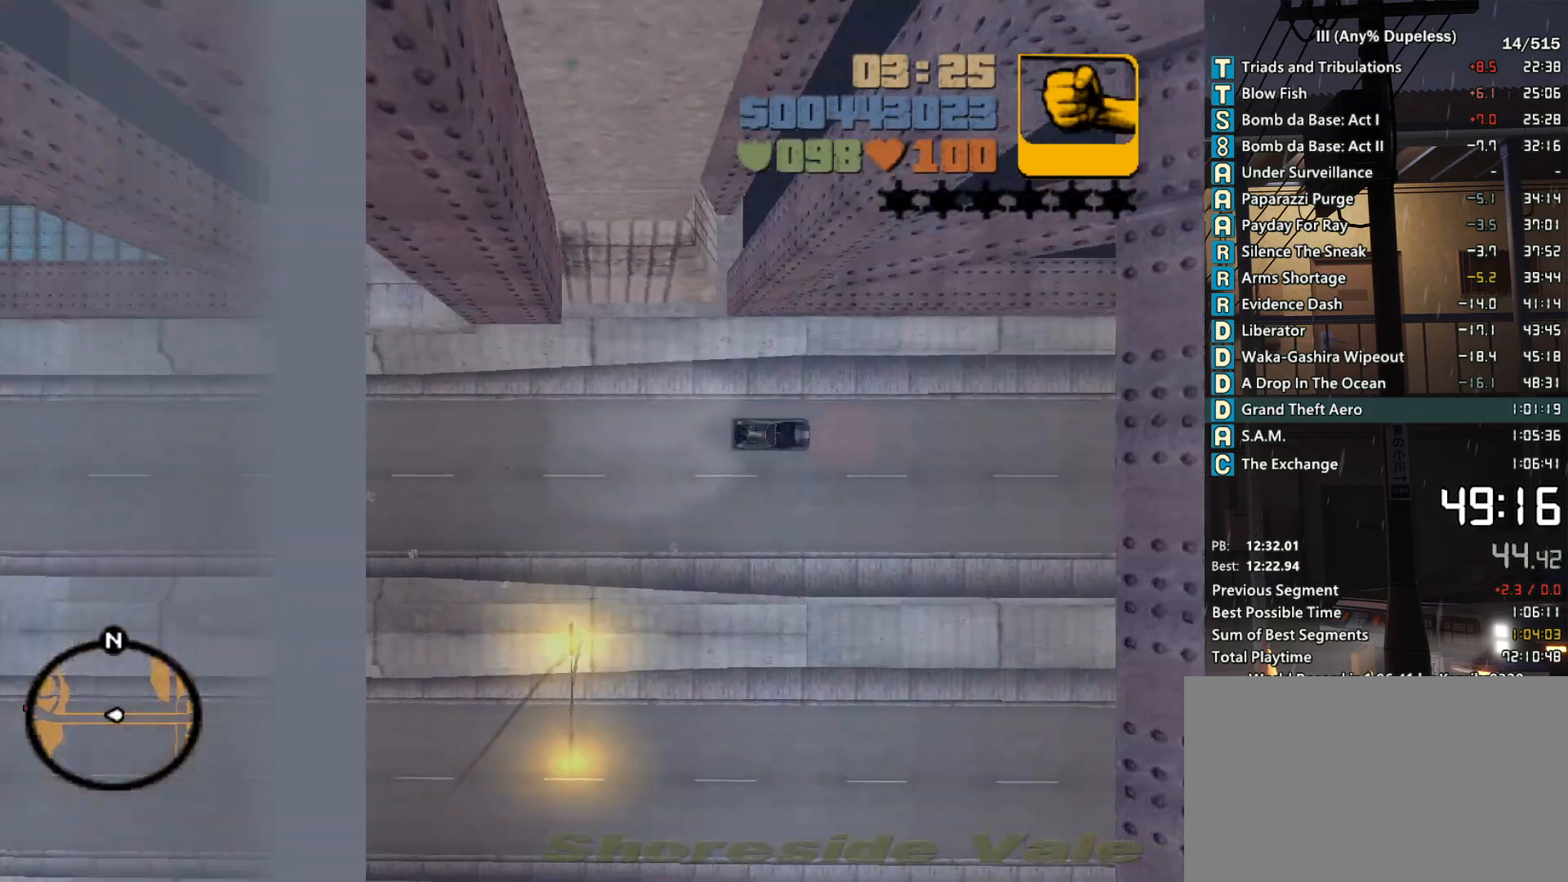
{"keys": ["w"], "mouse": [], "events": []}
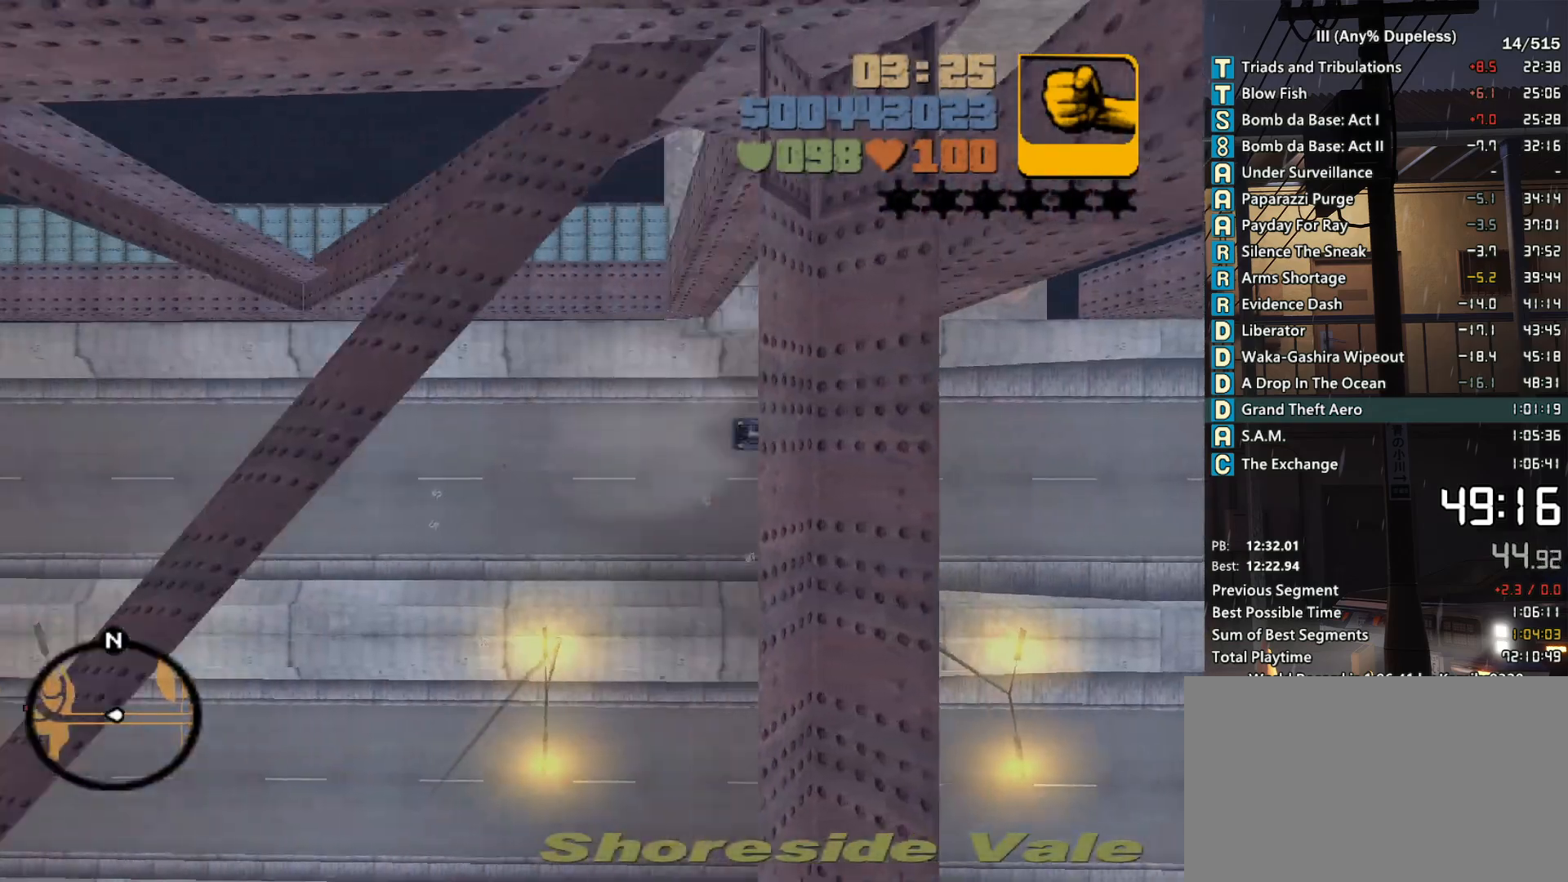
{"keys": ["w"], "mouse": [], "events": []}
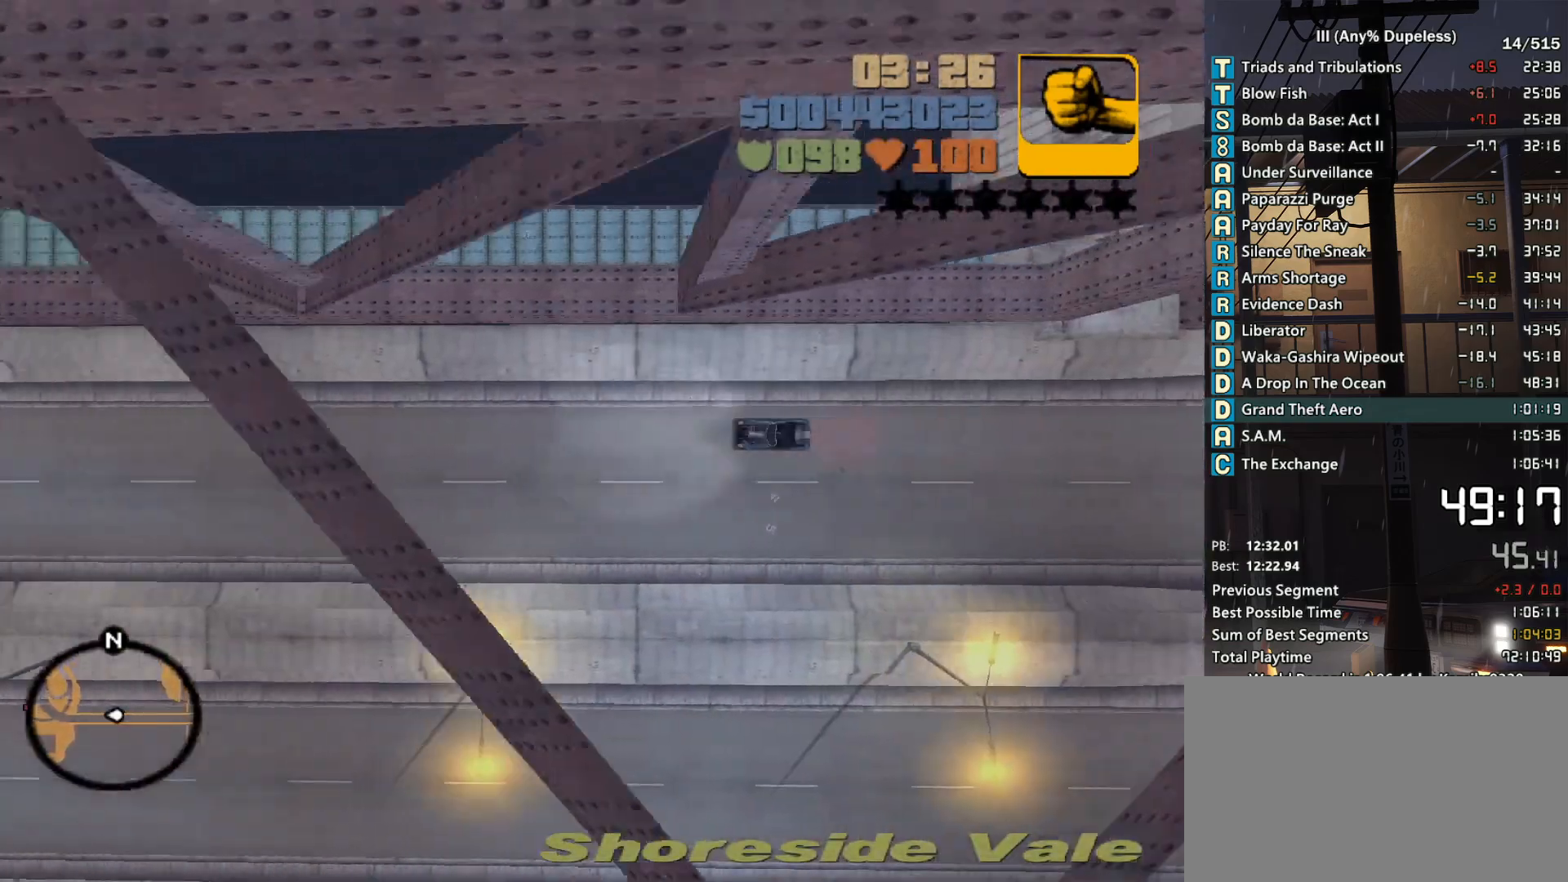
{"keys": ["w"], "mouse": [], "events": []}
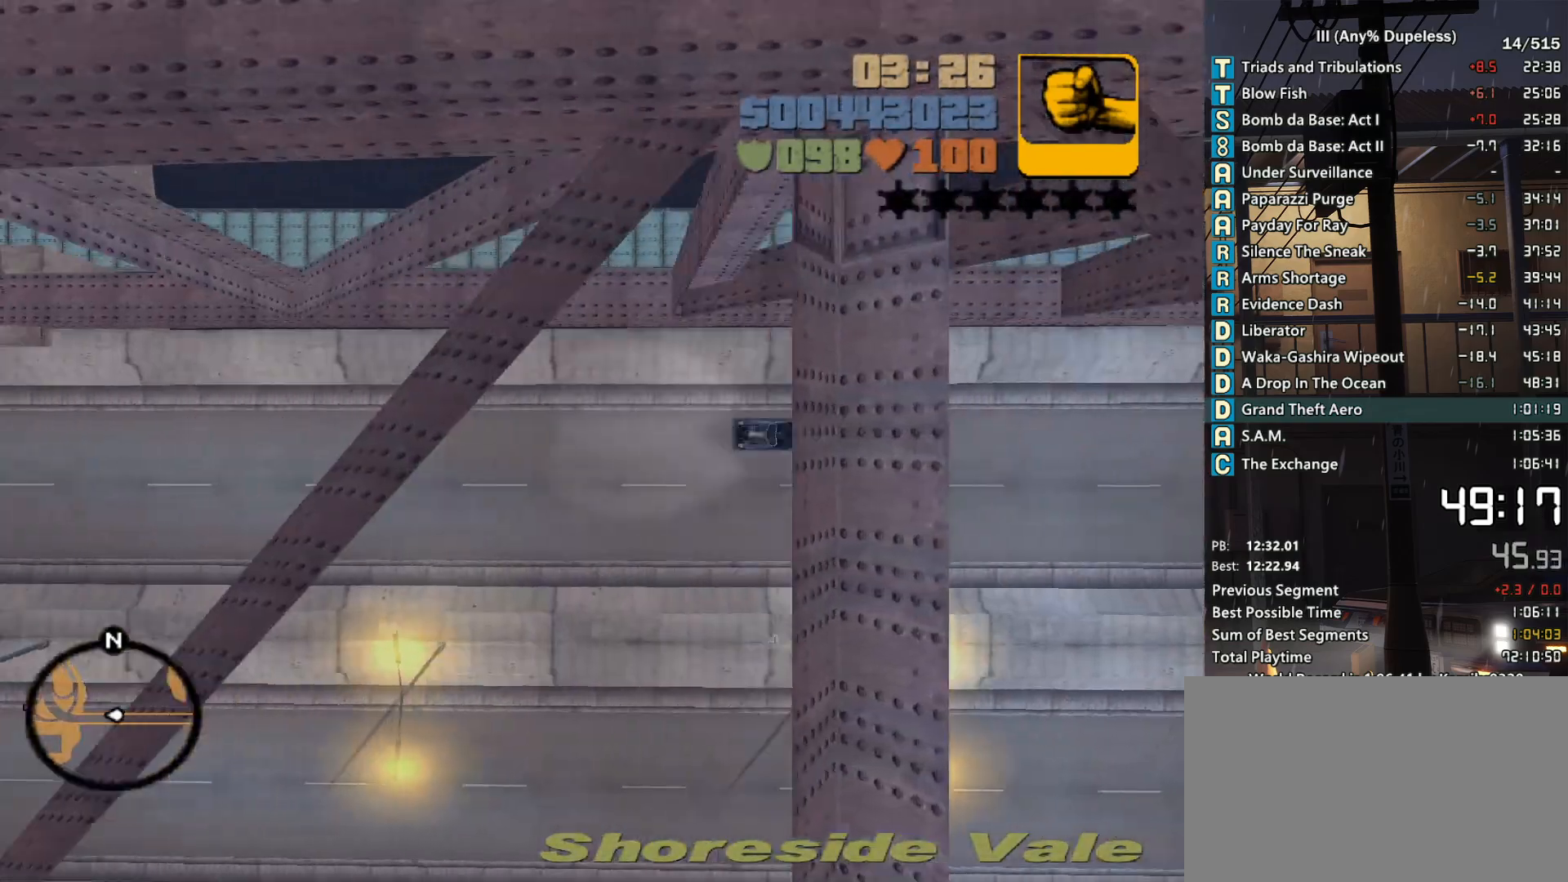
{"keys": ["w"], "mouse": [], "events": []}
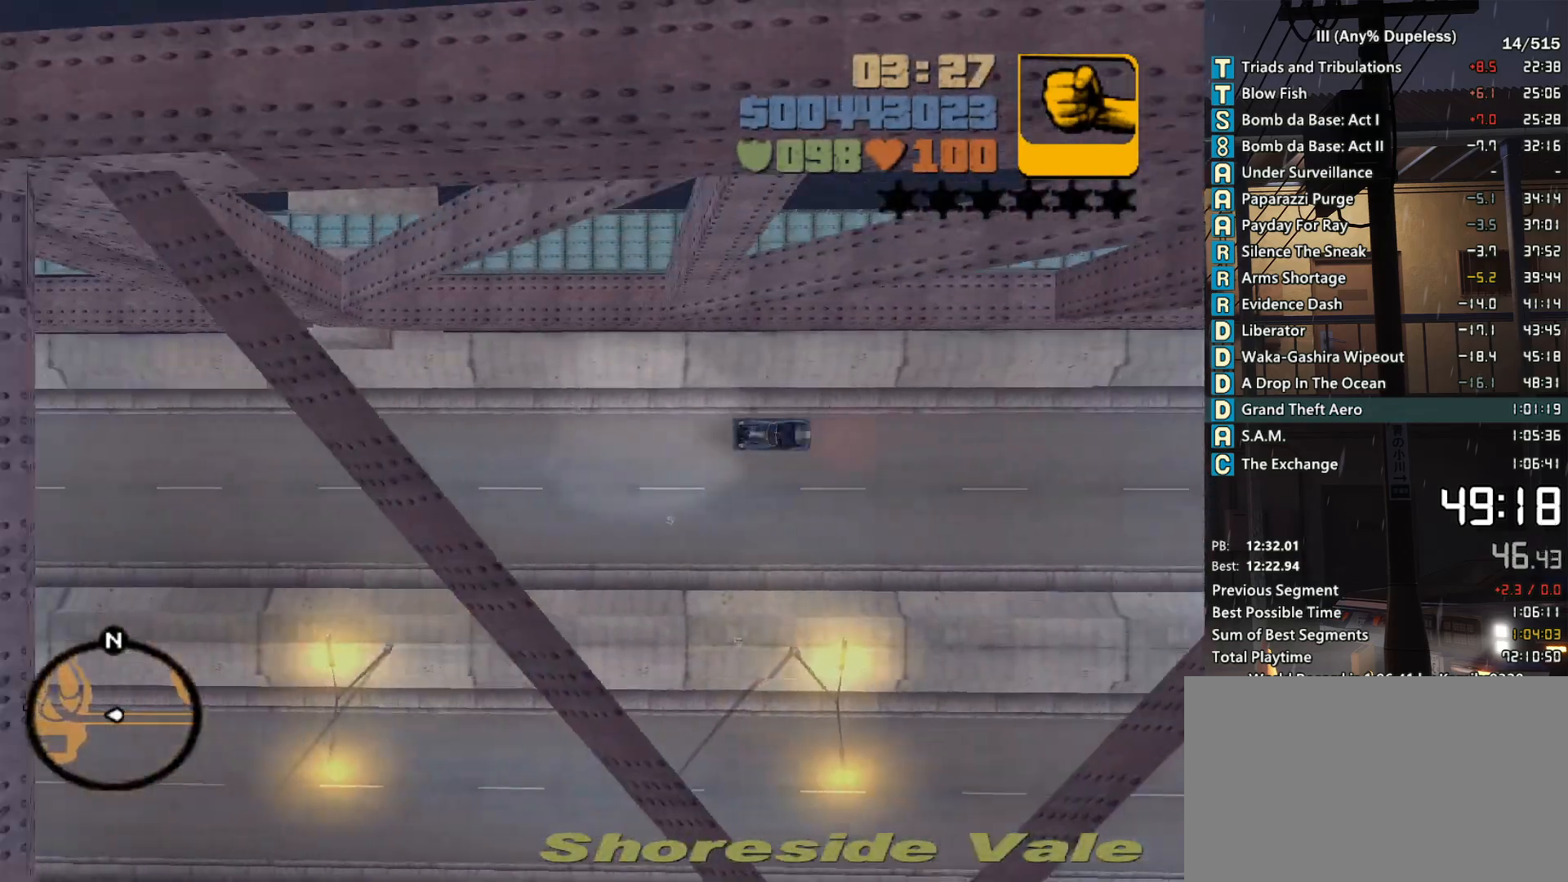
{"keys": ["w"], "mouse": [], "events": []}
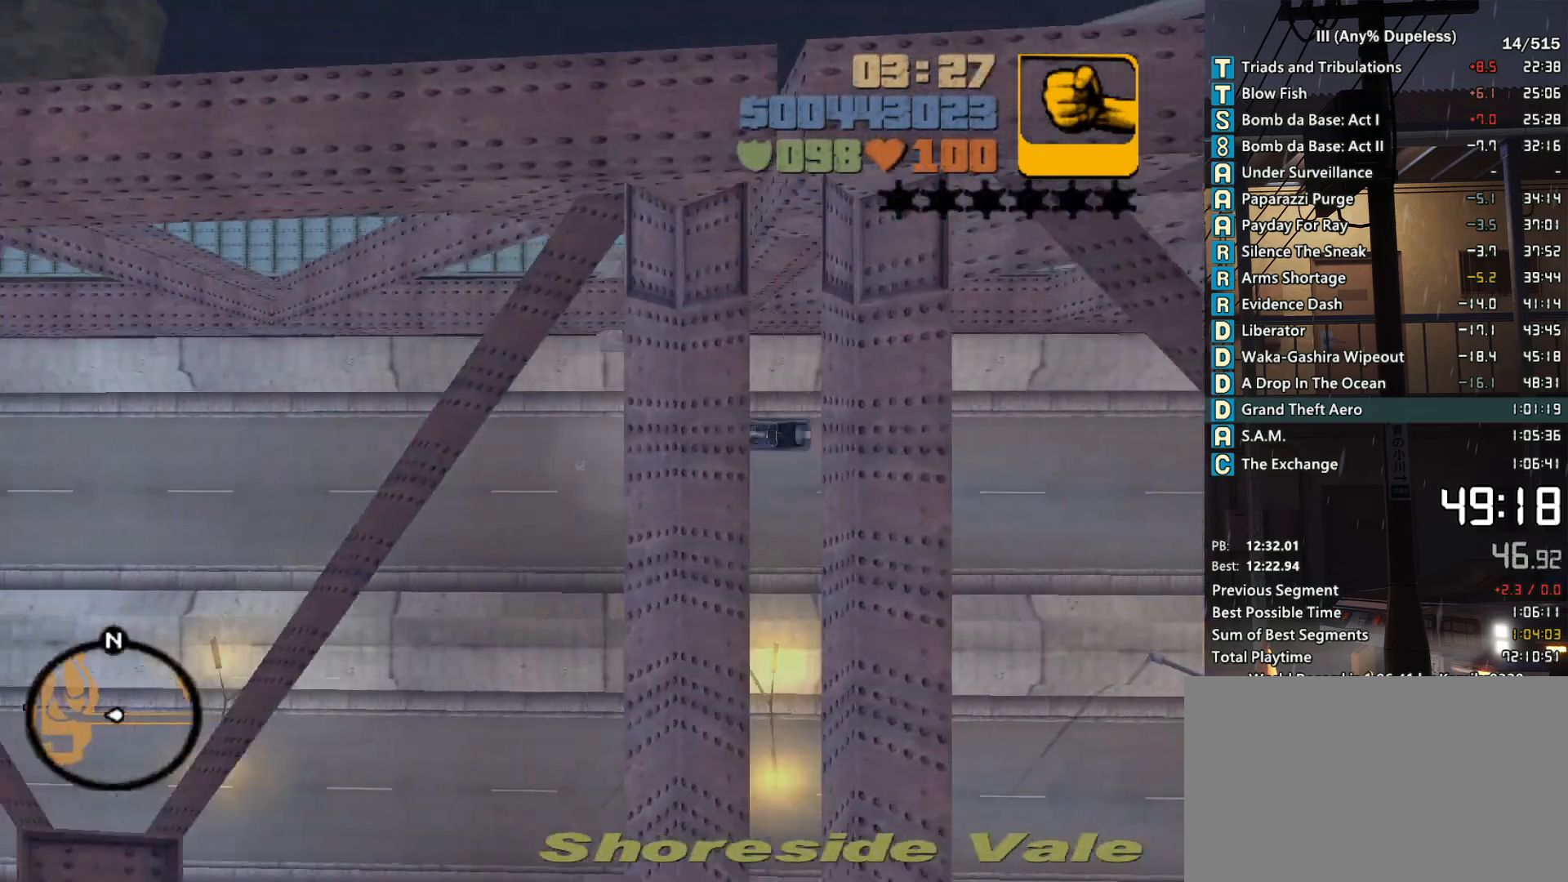
{"keys": ["w"], "mouse": [], "events": []}
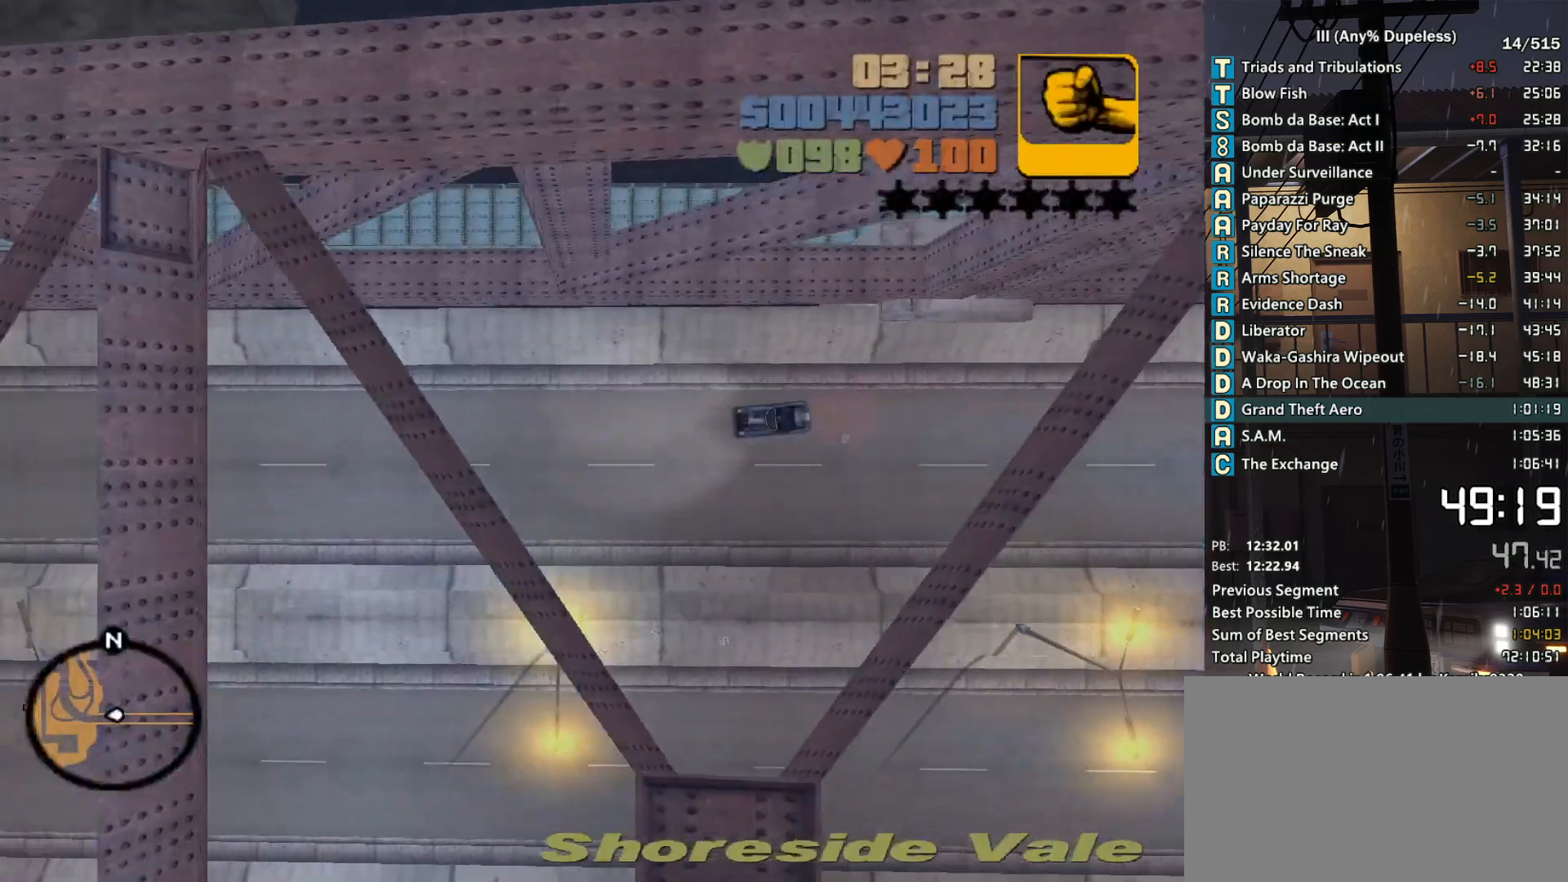
{"keys": ["w"], "mouse": [], "events": [[233, "d", "down"], [266, "d", "up"]]}
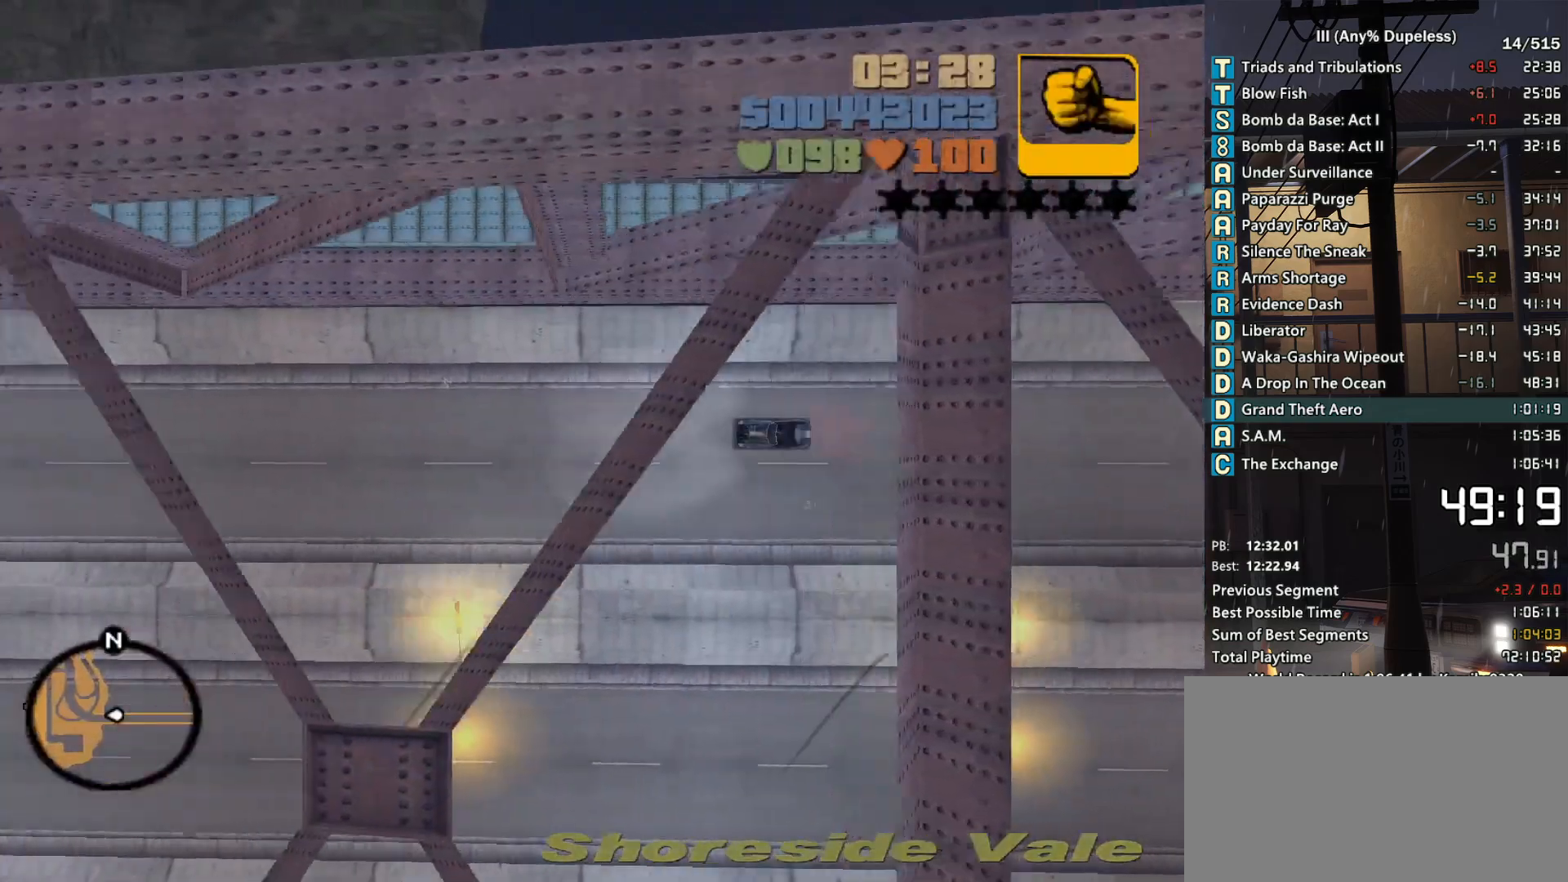
{"keys": ["w"], "mouse": [], "events": []}
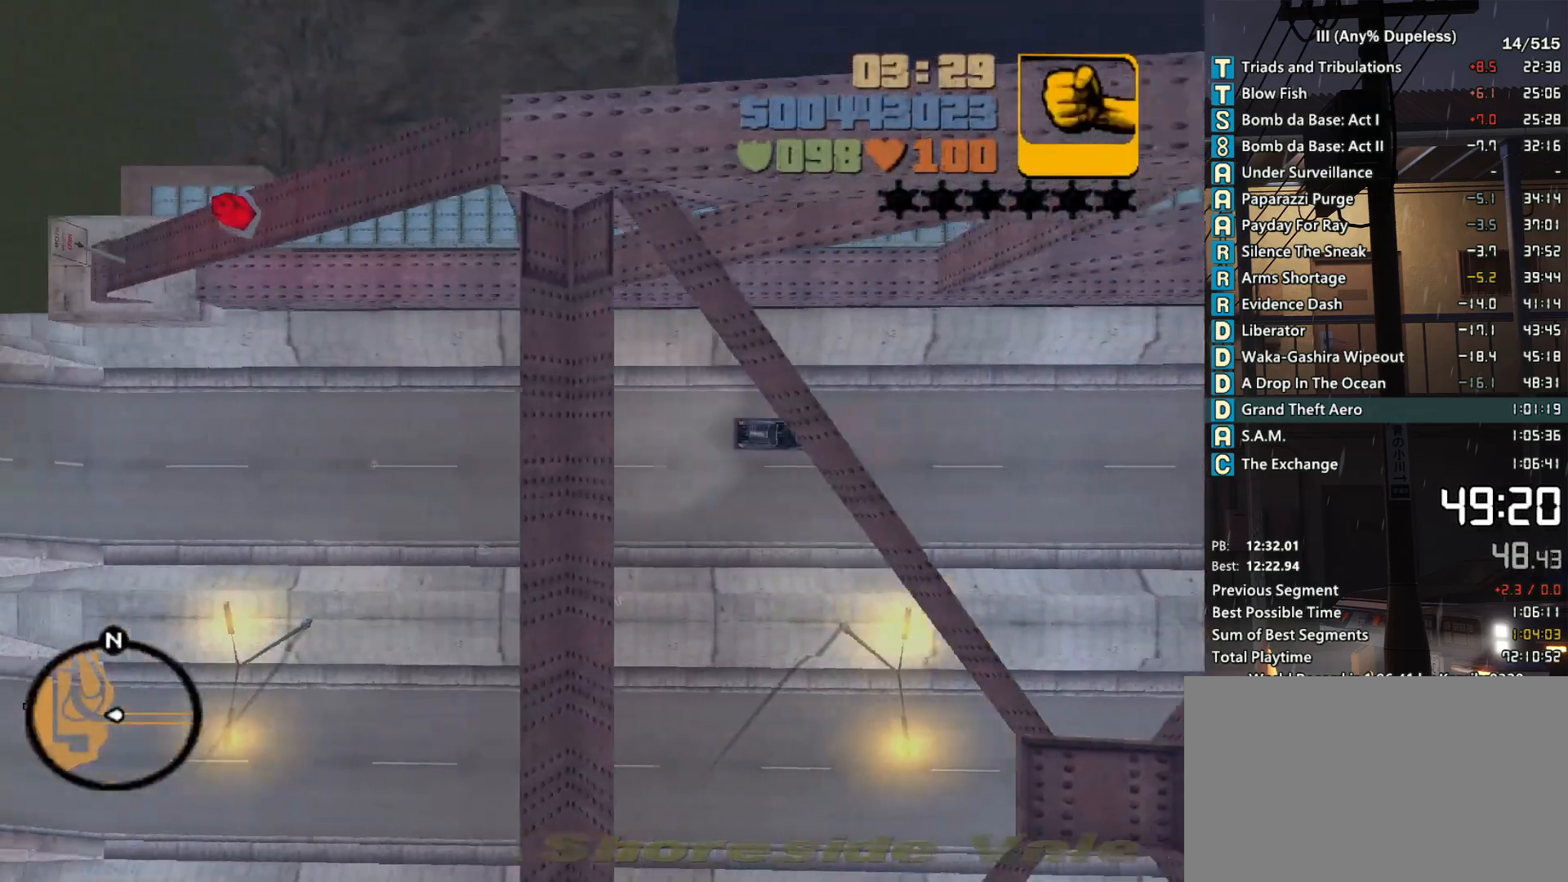
{"keys": ["w"], "mouse": [], "events": []}
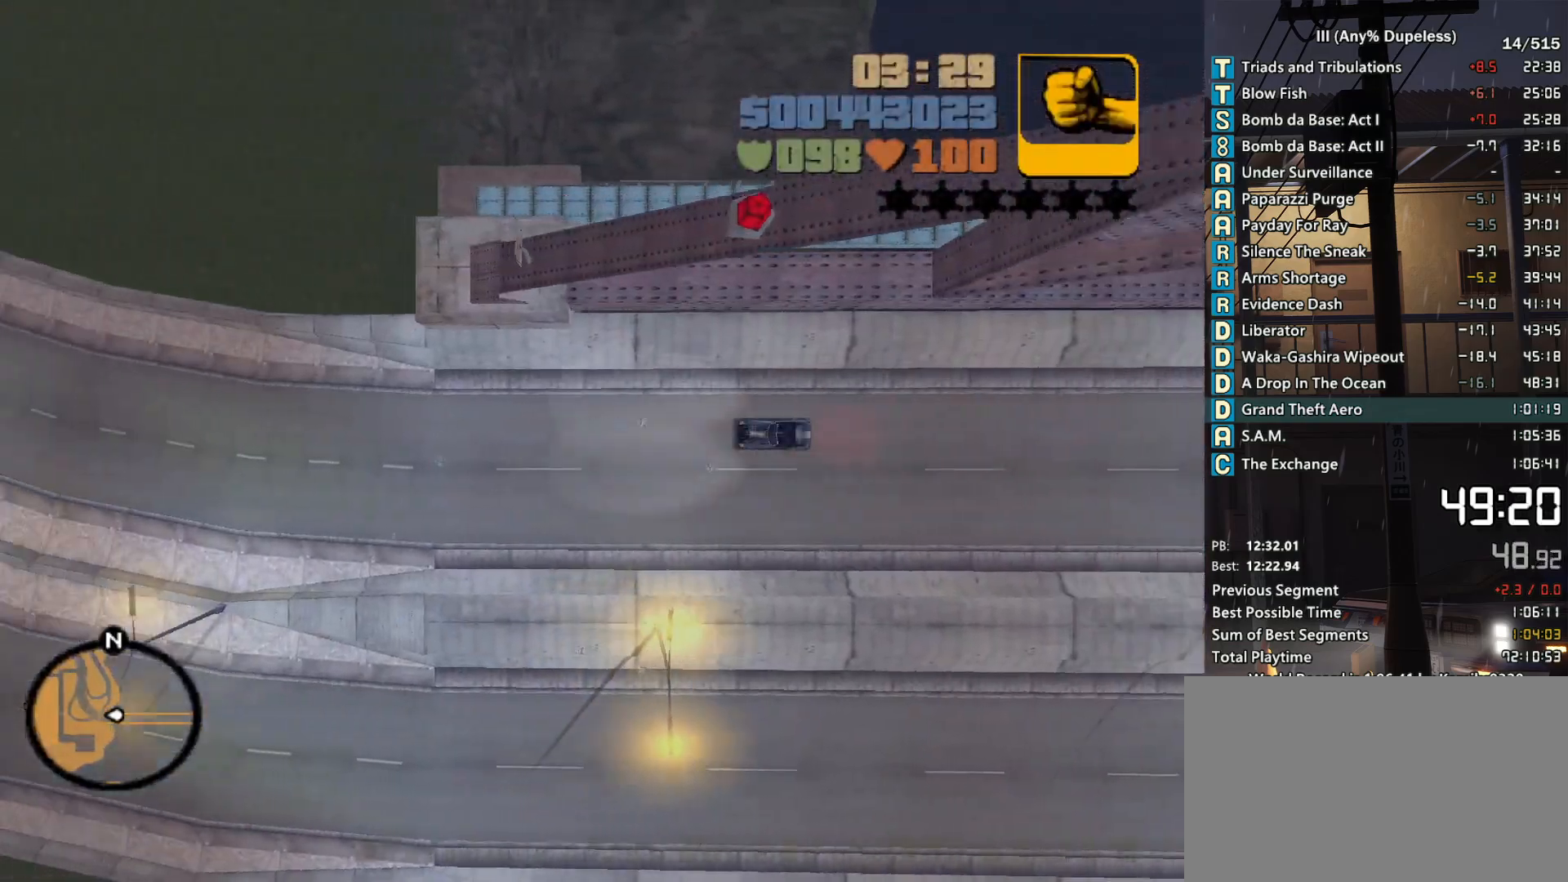
{"keys": ["w"], "mouse": [], "events": [[316, "d", "down"], [366, "d", "up"]]}